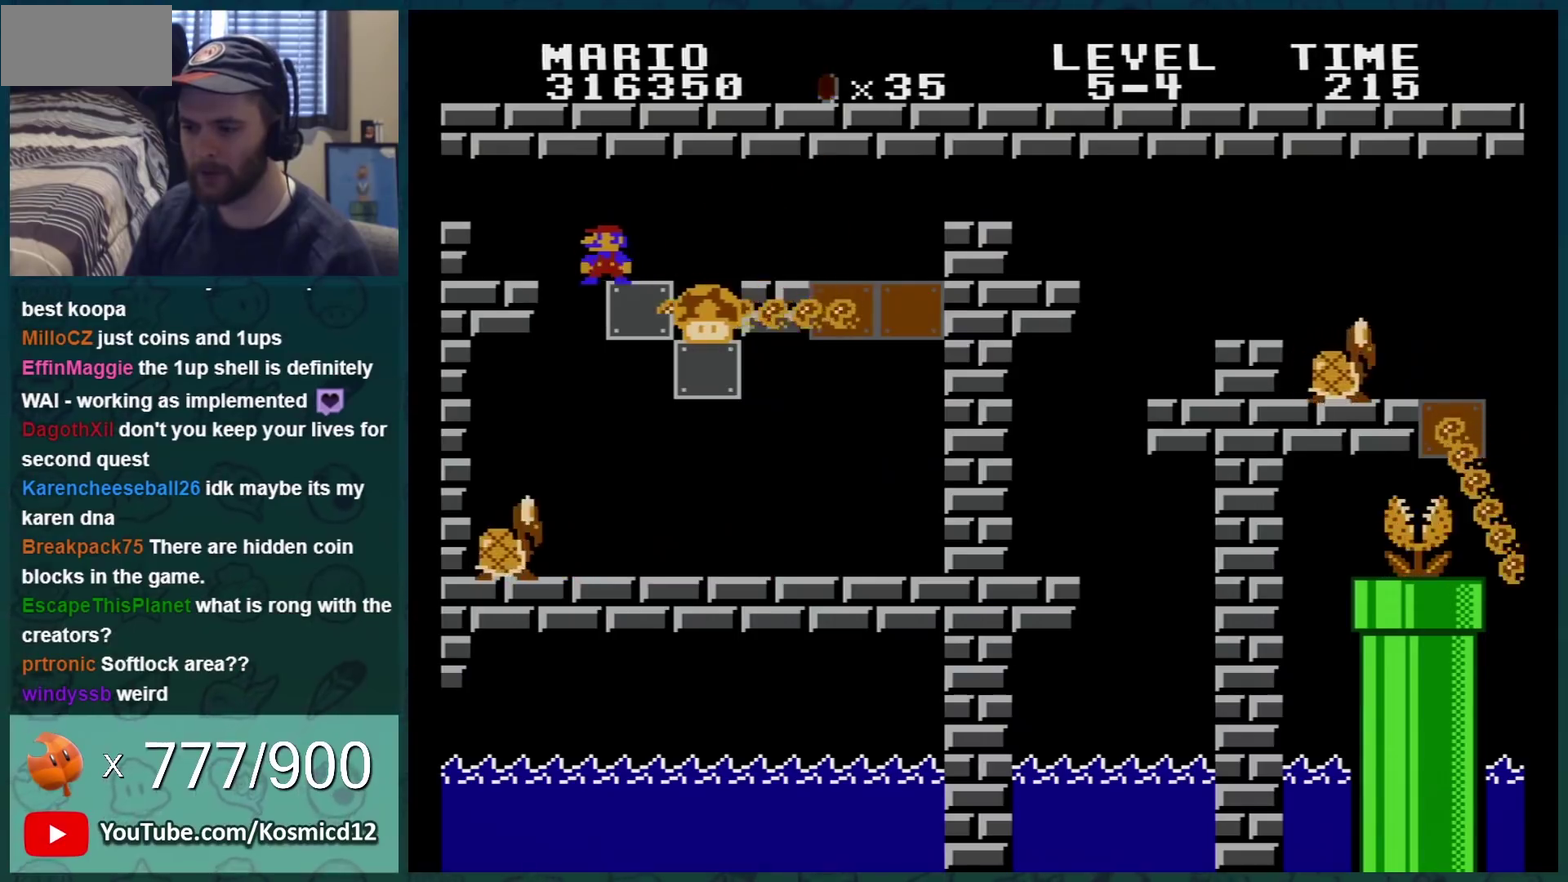
Gameplay with a controller (Nintendo layout); each line is a JSON object with the inputs held at the frame after it. "events" lists button and stick changes between this image and that frame as [ms after this image, input, new state], when the widget could be followed in between. Not read: L3 R3.
{"buttons": ["B", "DPAD_LEFT"], "events": [[34, "DPAD_RIGHT", "down"], [434, "DPAD_RIGHT", "up"], [467, "DPAD_LEFT", "down"]]}
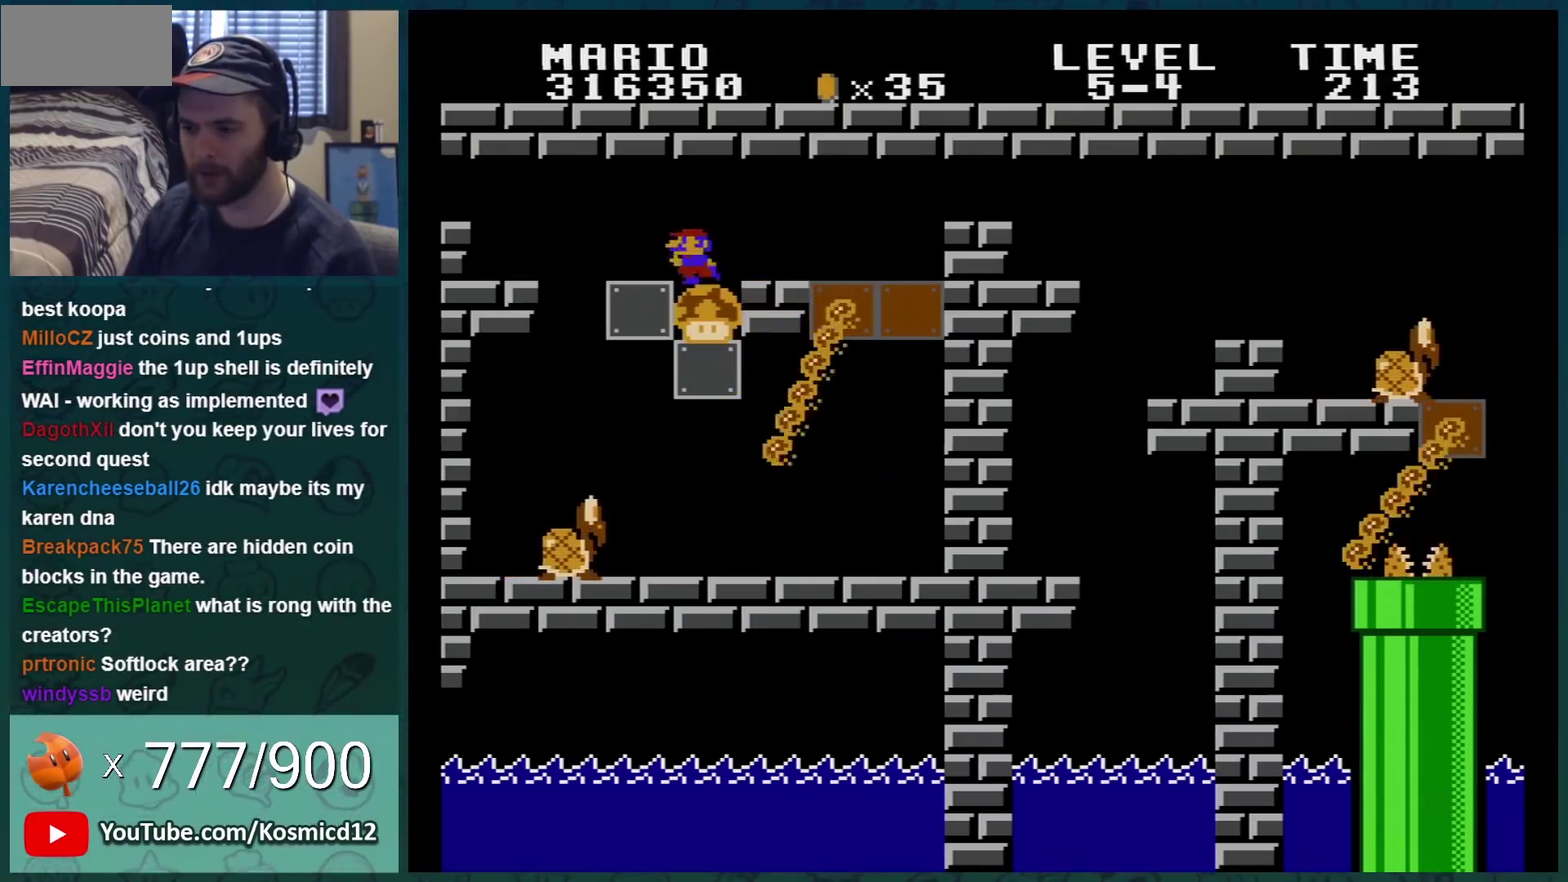
{"buttons": ["B", "DPAD_LEFT"], "events": [[83, "DPAD_LEFT", "up"], [400, "DPAD_LEFT", "down"]]}
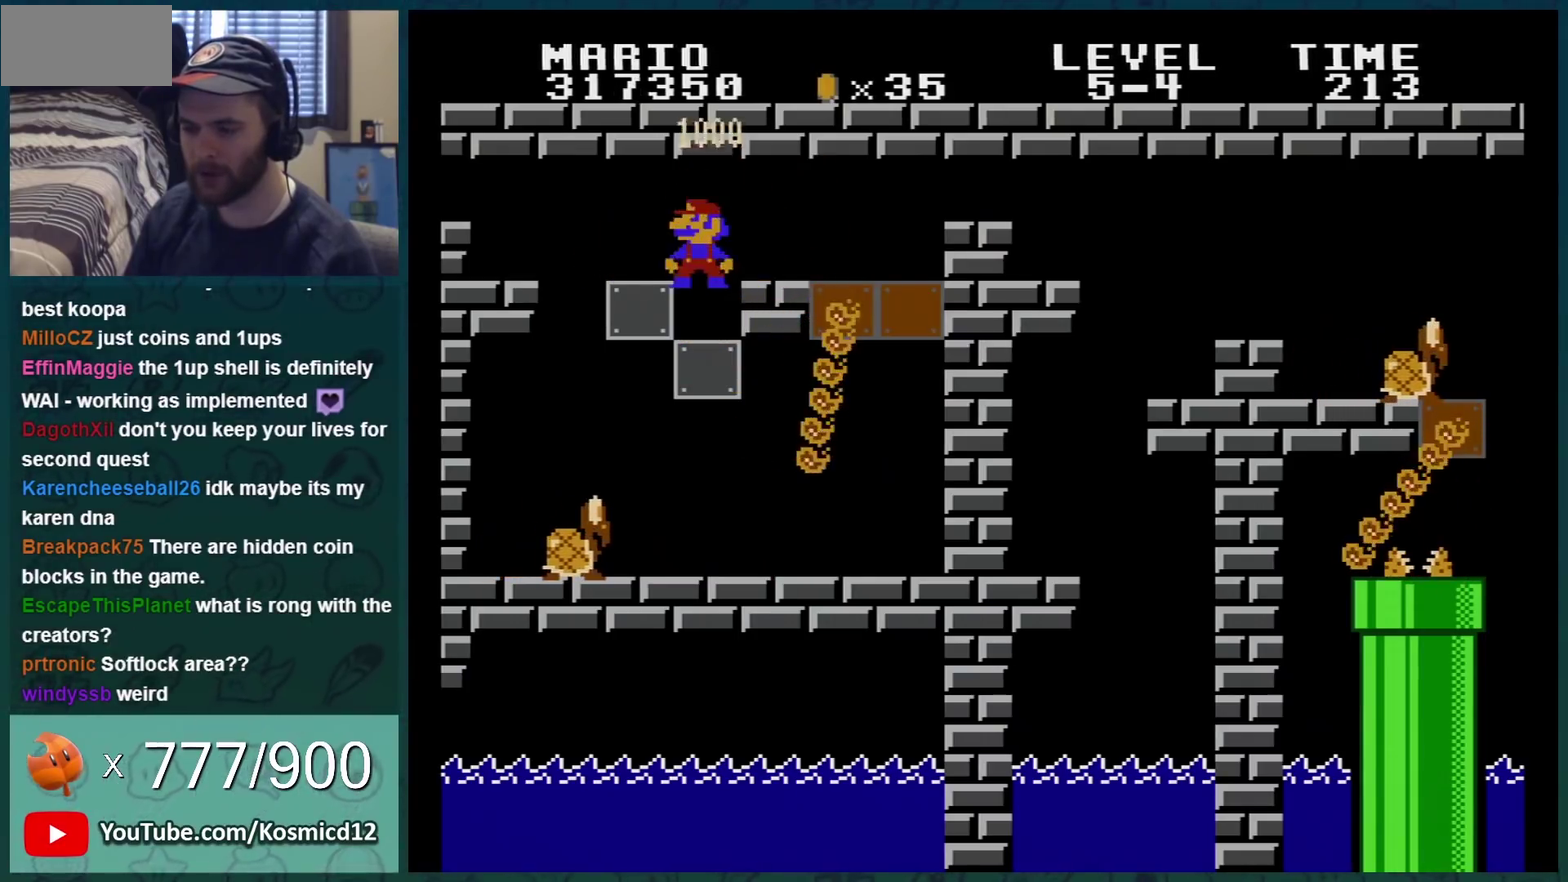
{"buttons": ["B", "DPAD_LEFT"], "events": []}
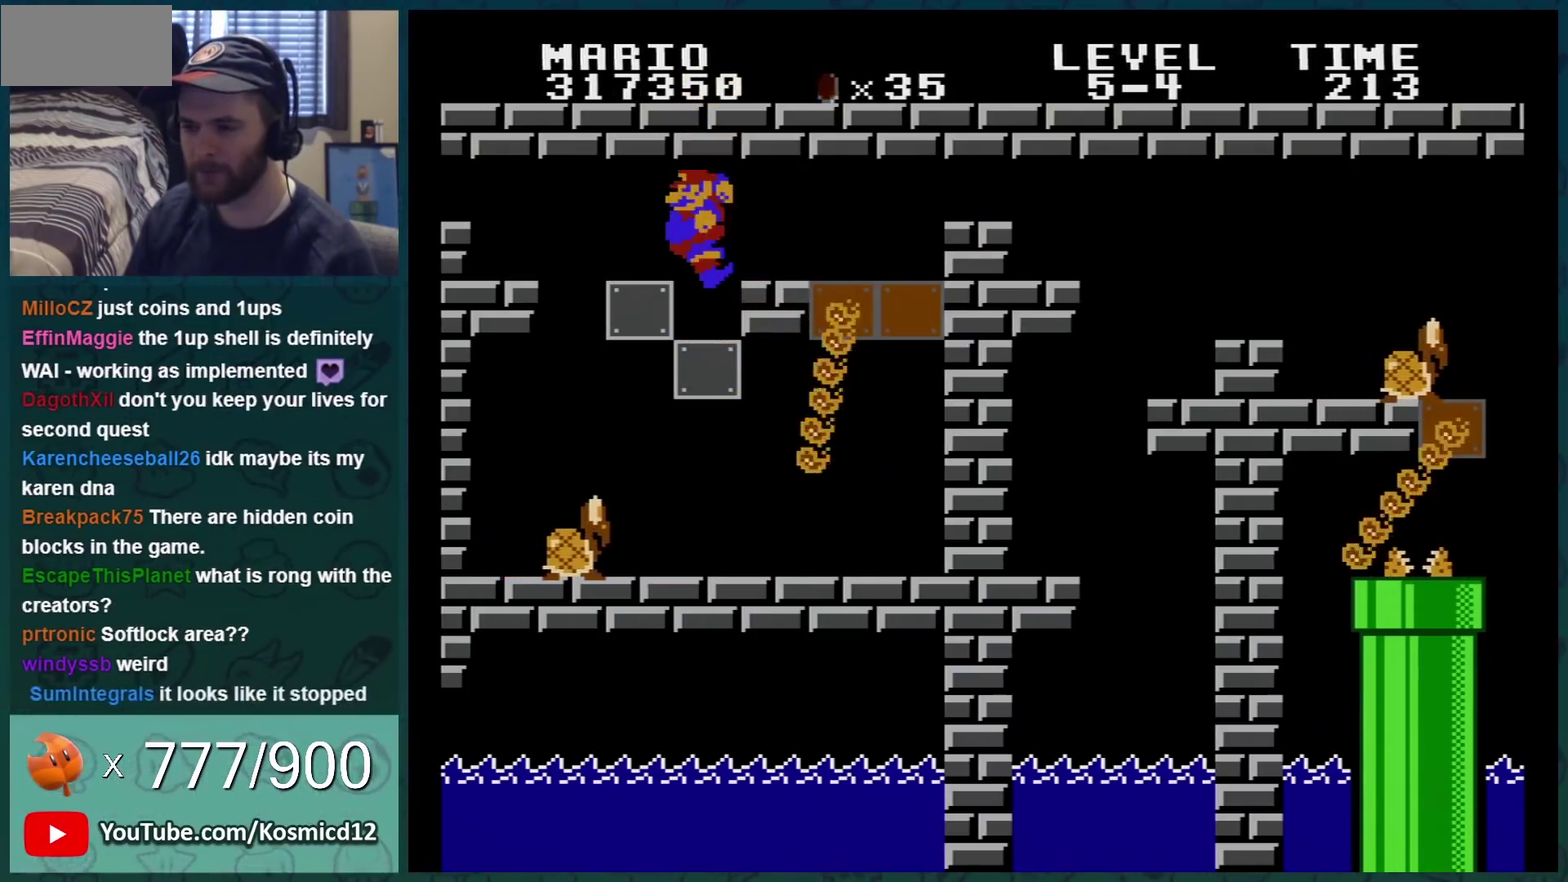
{"buttons": ["B", "DPAD_RIGHT"], "events": [[217, "DPAD_LEFT", "up"], [250, "DPAD_DOWN", "down"], [334, "A", "down"], [367, "DPAD_RIGHT", "down"], [434, "A", "up"], [434, "DPAD_DOWN", "up"]]}
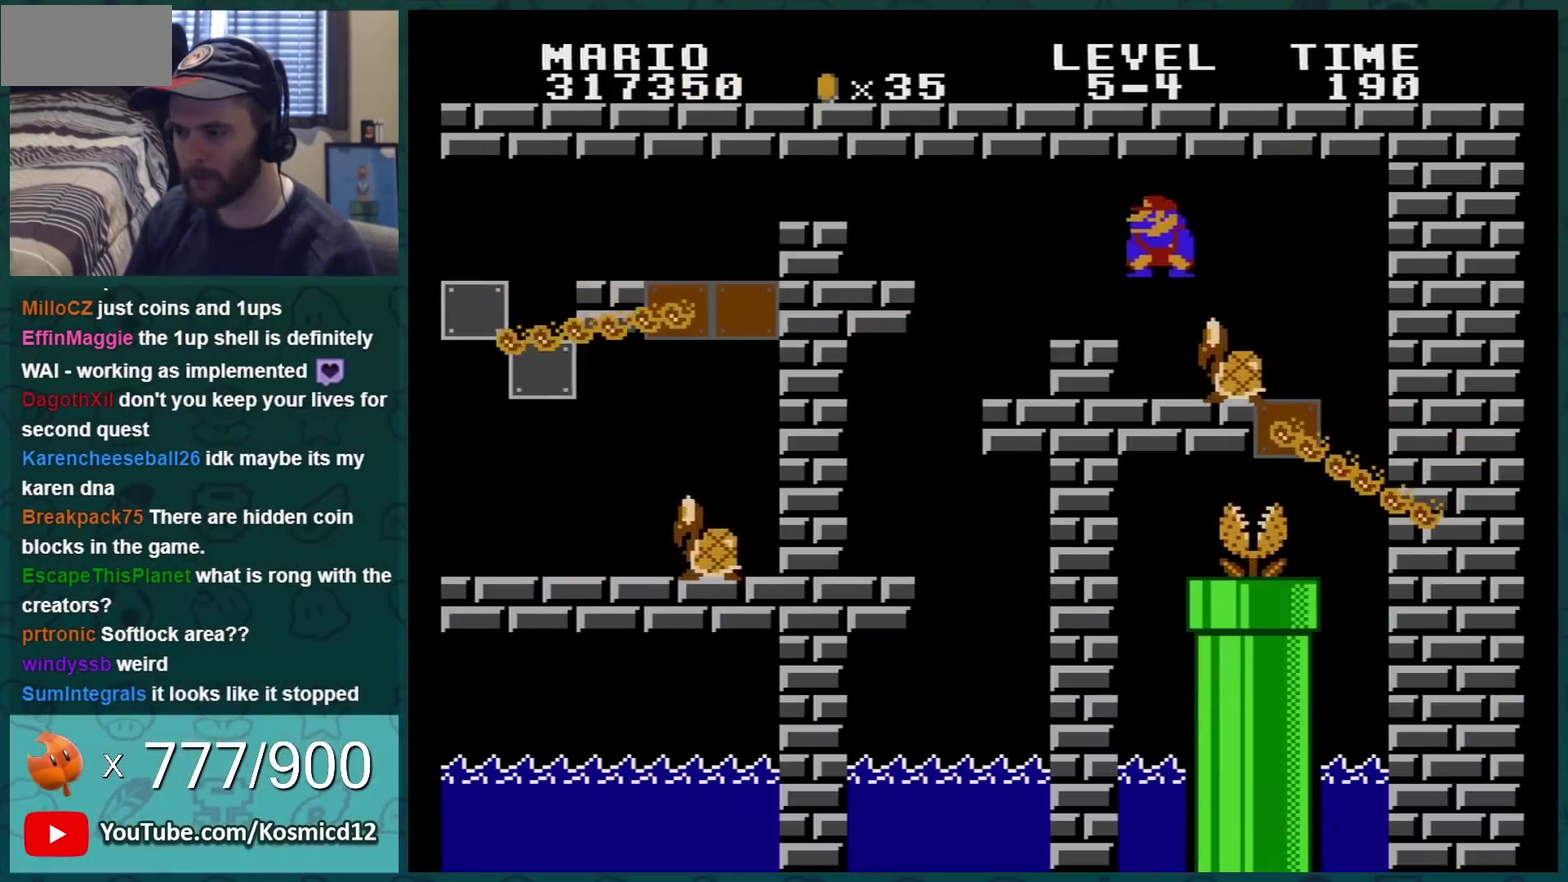
{"buttons": ["B", "DPAD_LEFT"], "events": [[84, "DPAD_RIGHT", "up"], [150, "DPAD_LEFT", "down"], [284, "DPAD_LEFT", "up"], [367, "DPAD_LEFT", "down"]]}
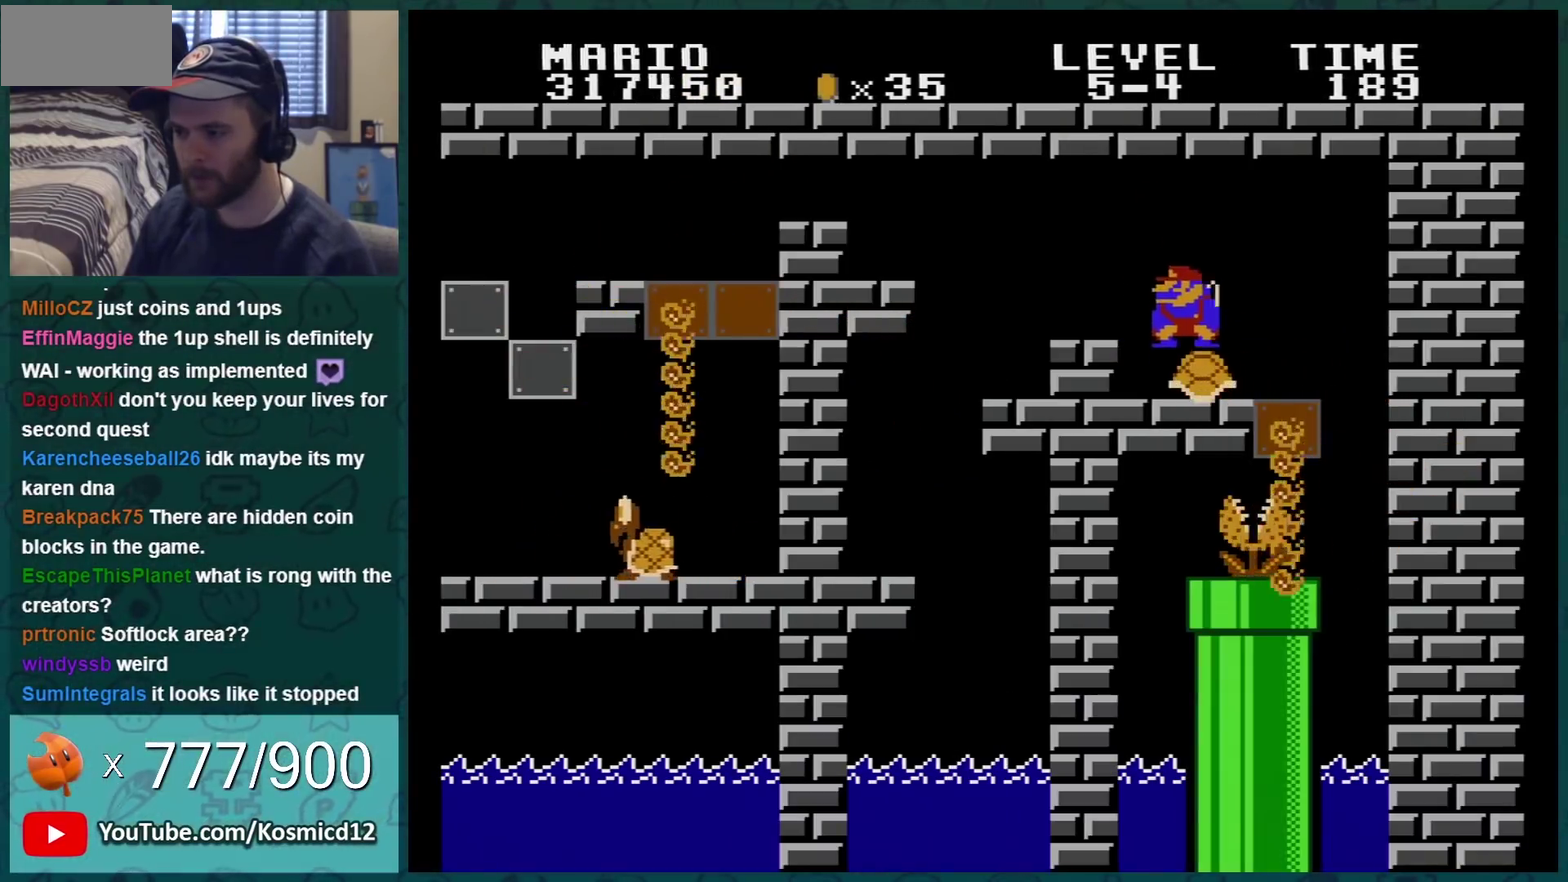
{"buttons": ["B", "DPAD_RIGHT"], "events": [[117, "A", "down"], [217, "A", "up"], [267, "DPAD_LEFT", "up"], [400, "DPAD_RIGHT", "down"]]}
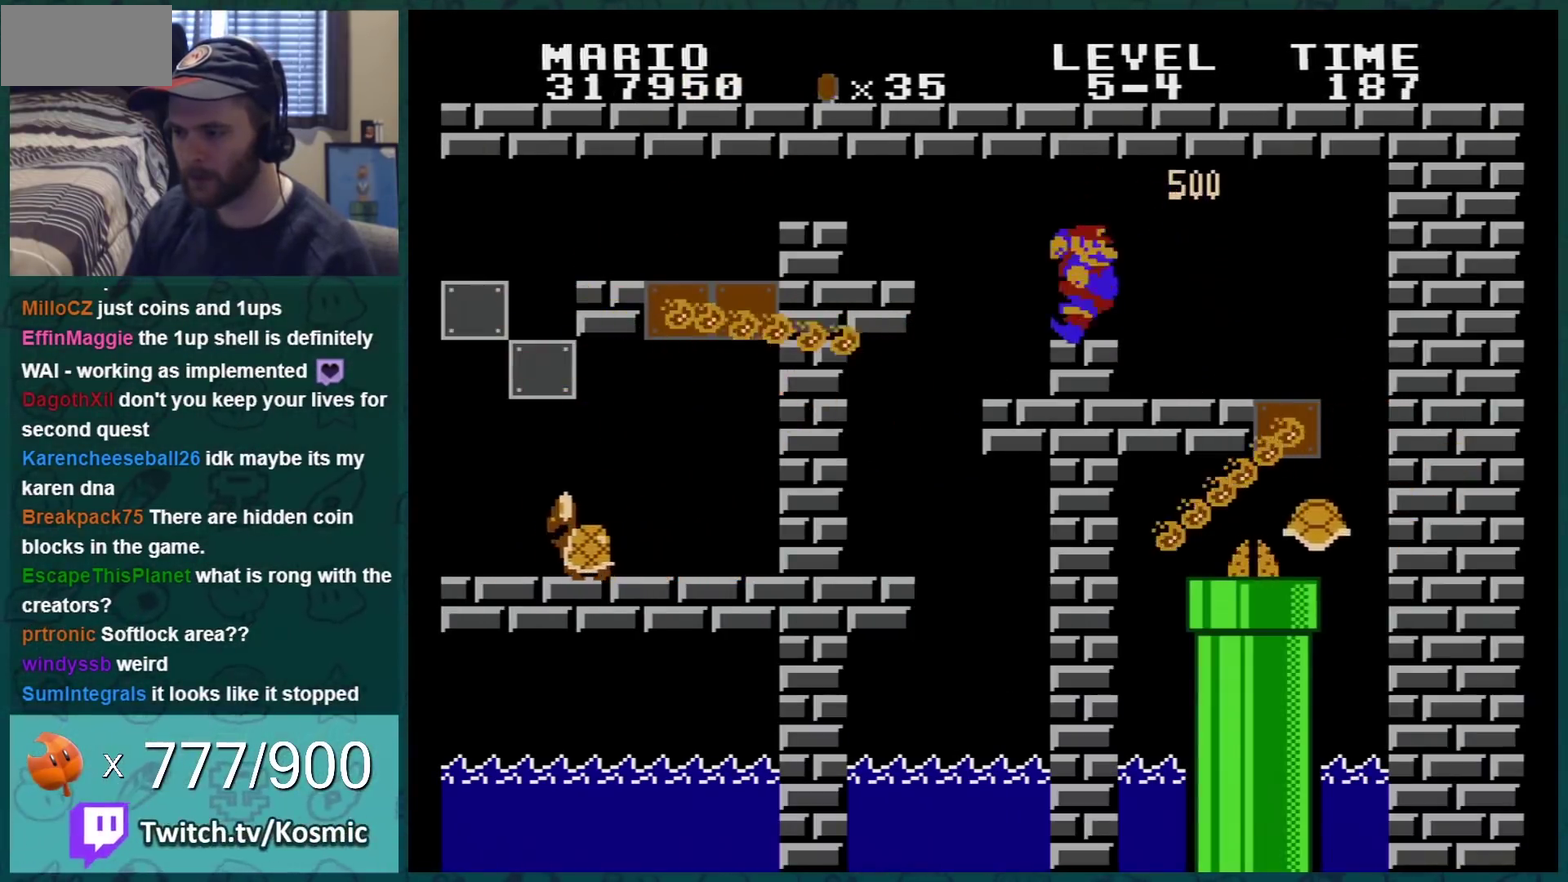
{"buttons": ["B", "DPAD_DOWN"], "events": [[84, "DPAD_RIGHT", "up"], [151, "DPAD_LEFT", "down"], [201, "DPAD_LEFT", "up"], [267, "DPAD_DOWN", "down"], [301, "A", "down"], [467, "A", "up"]]}
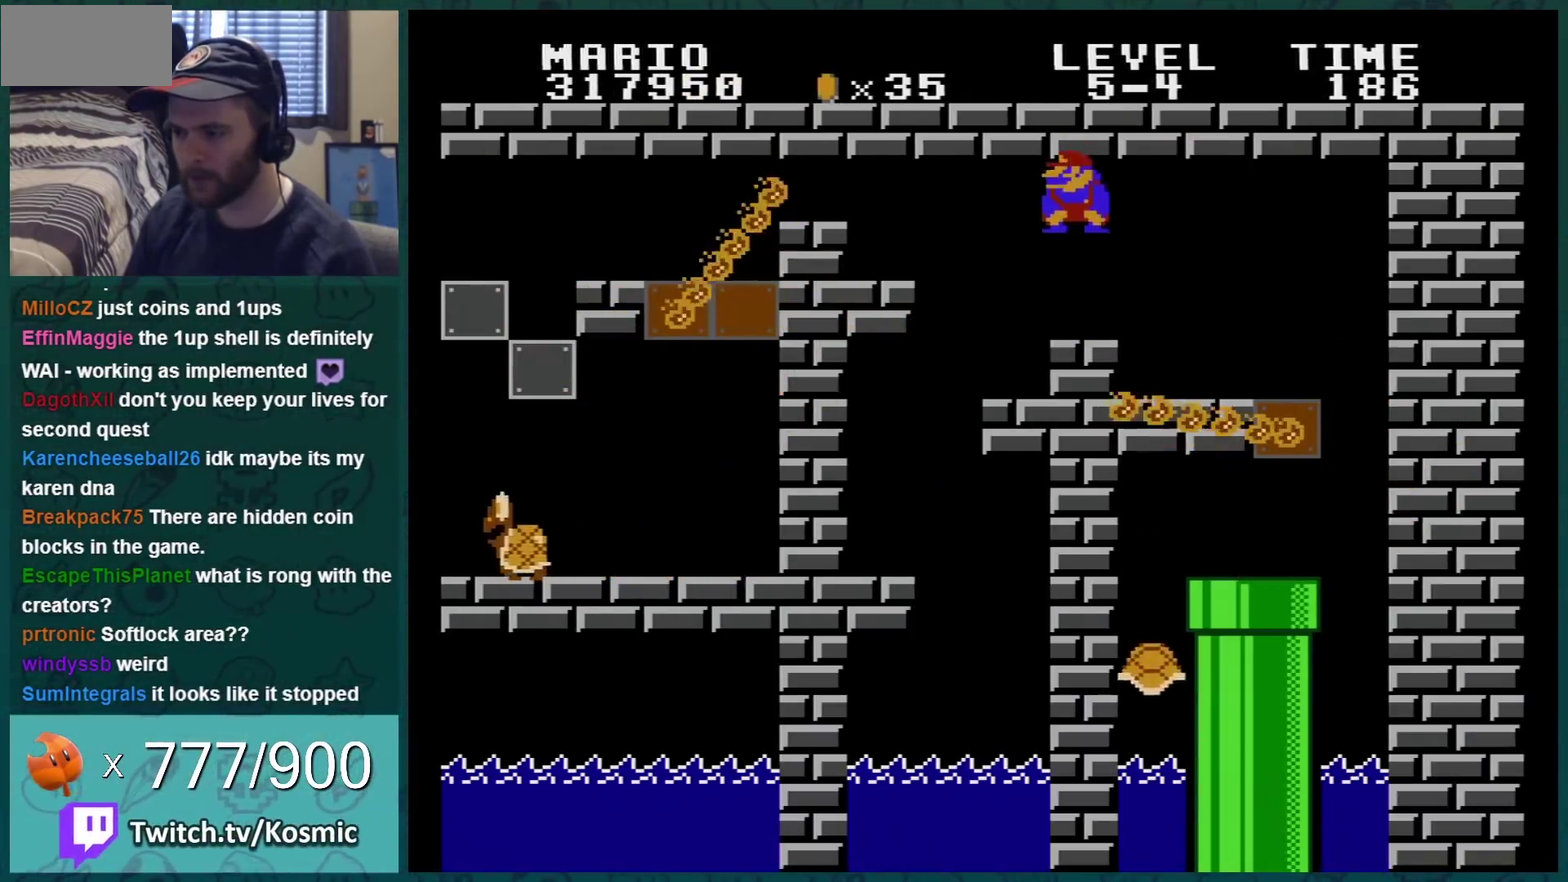
{"buttons": ["B", "DPAD_DOWN"], "events": []}
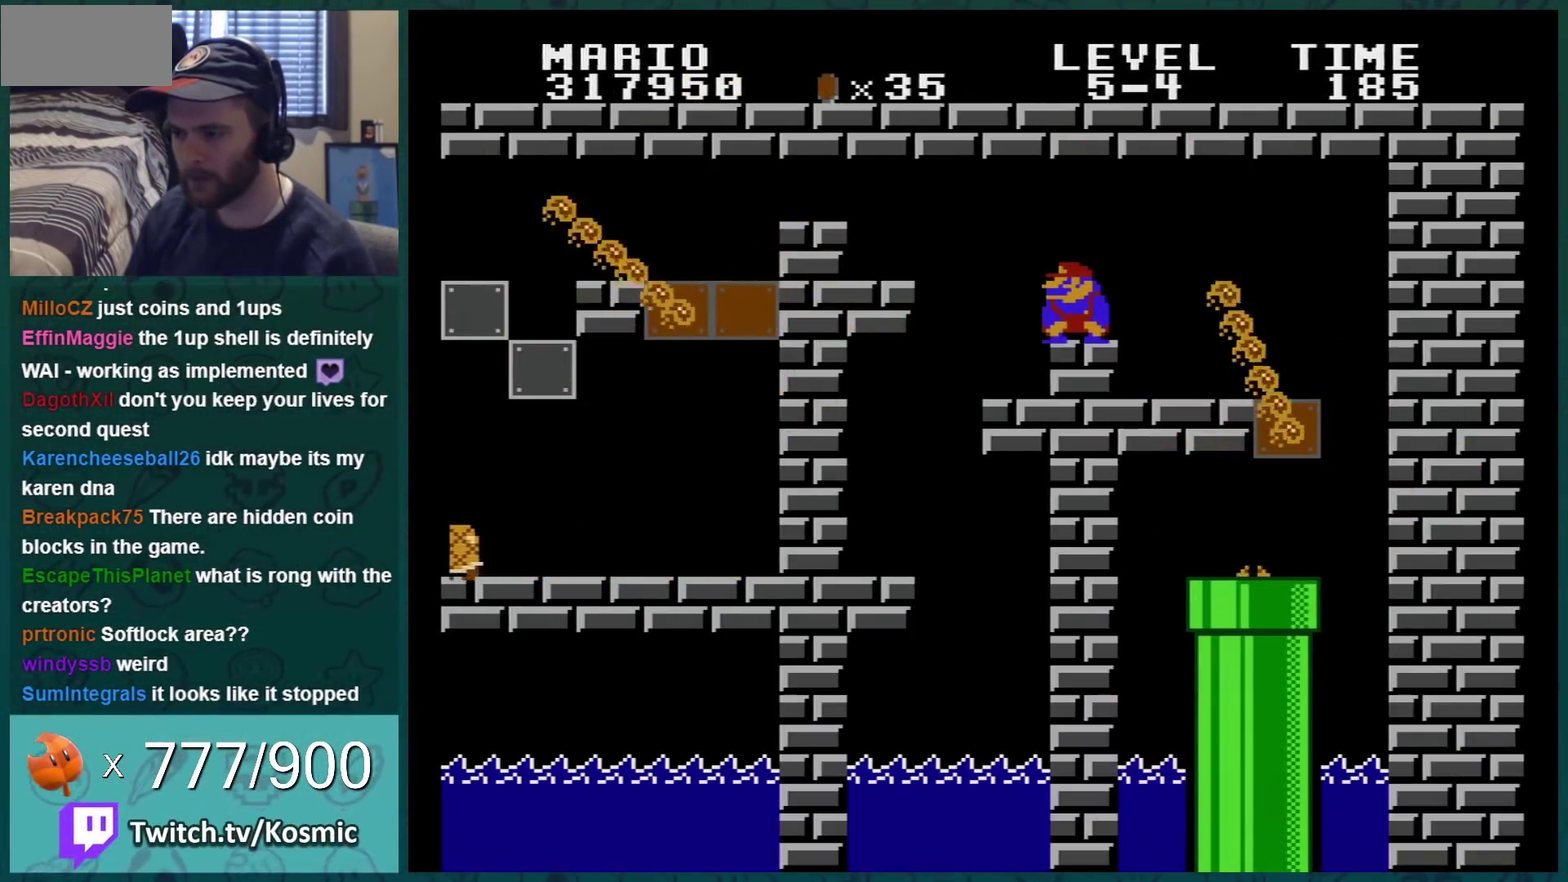
{"buttons": ["B"], "events": [[84, "DPAD_DOWN", "up"], [84, "DPAD_RIGHT", "down"], [301, "DPAD_RIGHT", "up"]]}
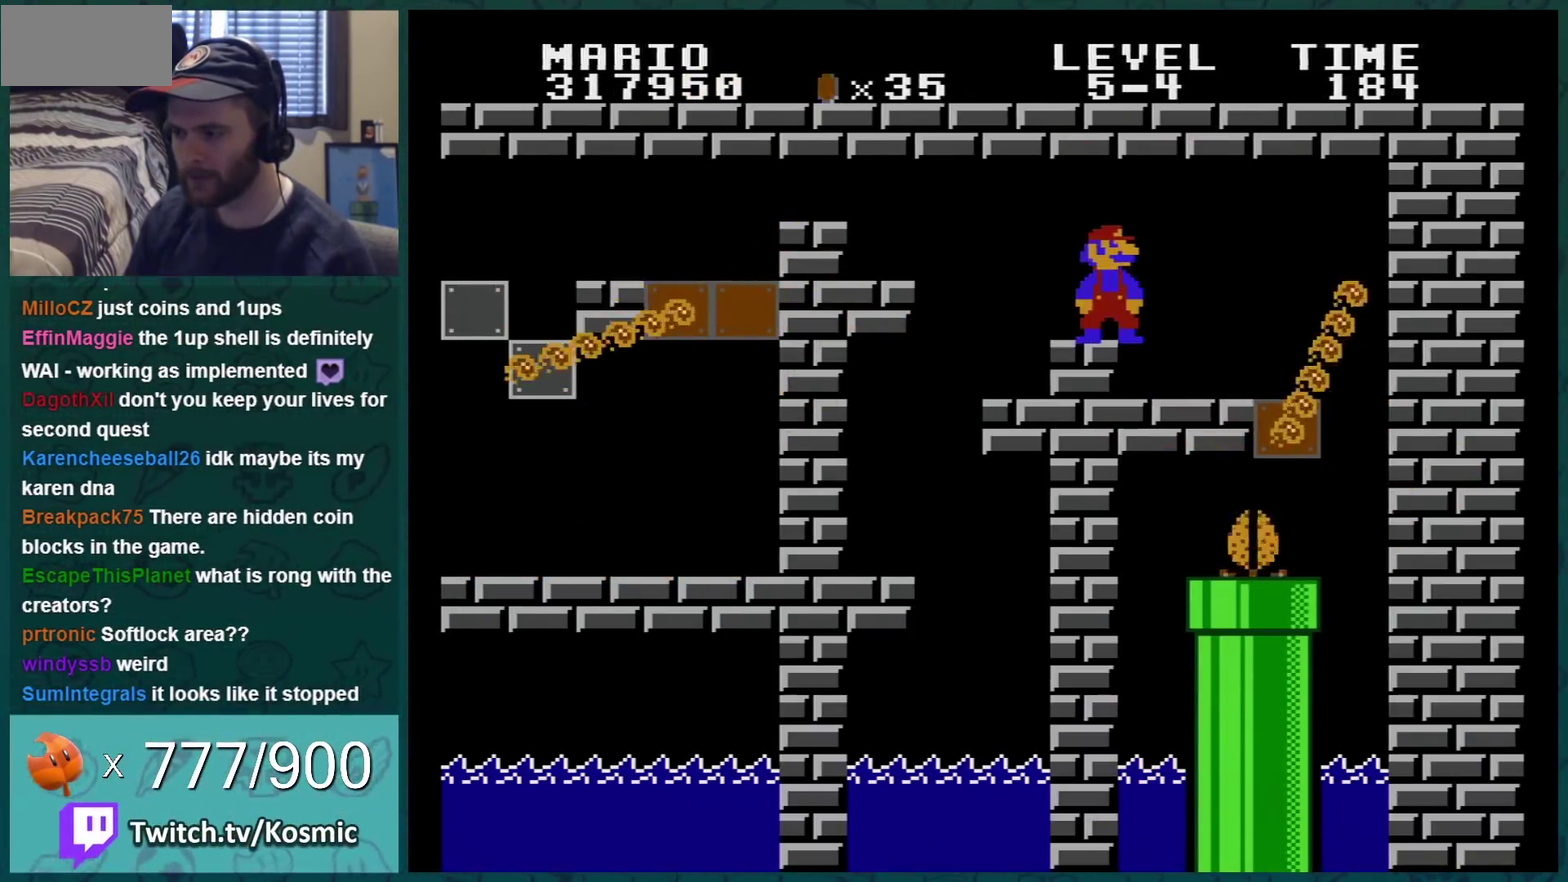
{"buttons": ["B", "DPAD_RIGHT"], "events": [[434, "DPAD_RIGHT", "down"]]}
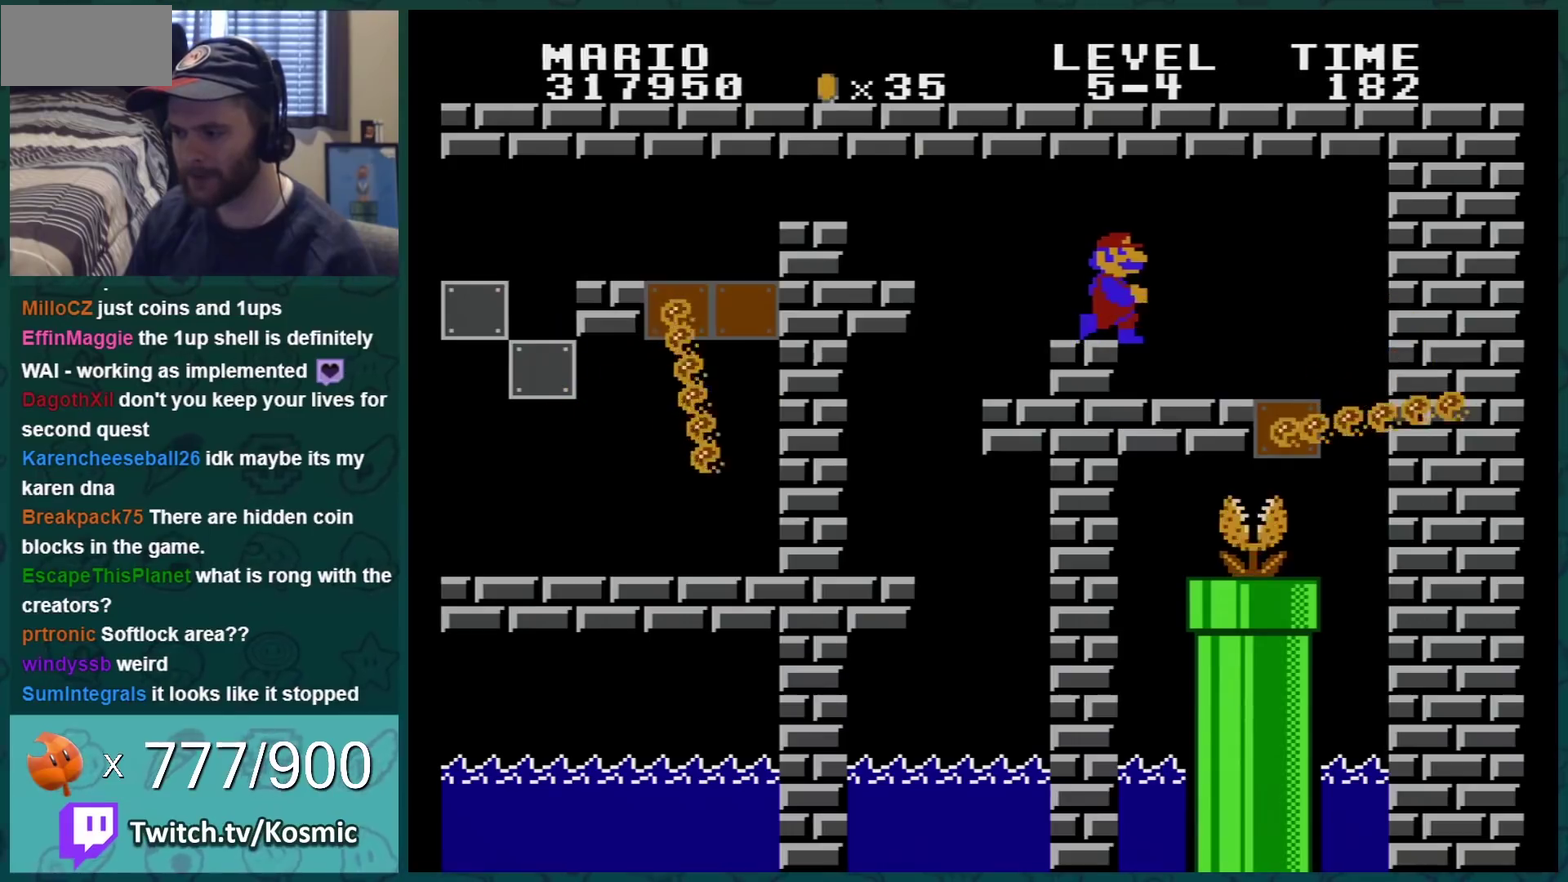
{"buttons": ["B", "DPAD_RIGHT"], "events": [[84, "DPAD_RIGHT", "up"], [384, "DPAD_RIGHT", "down"]]}
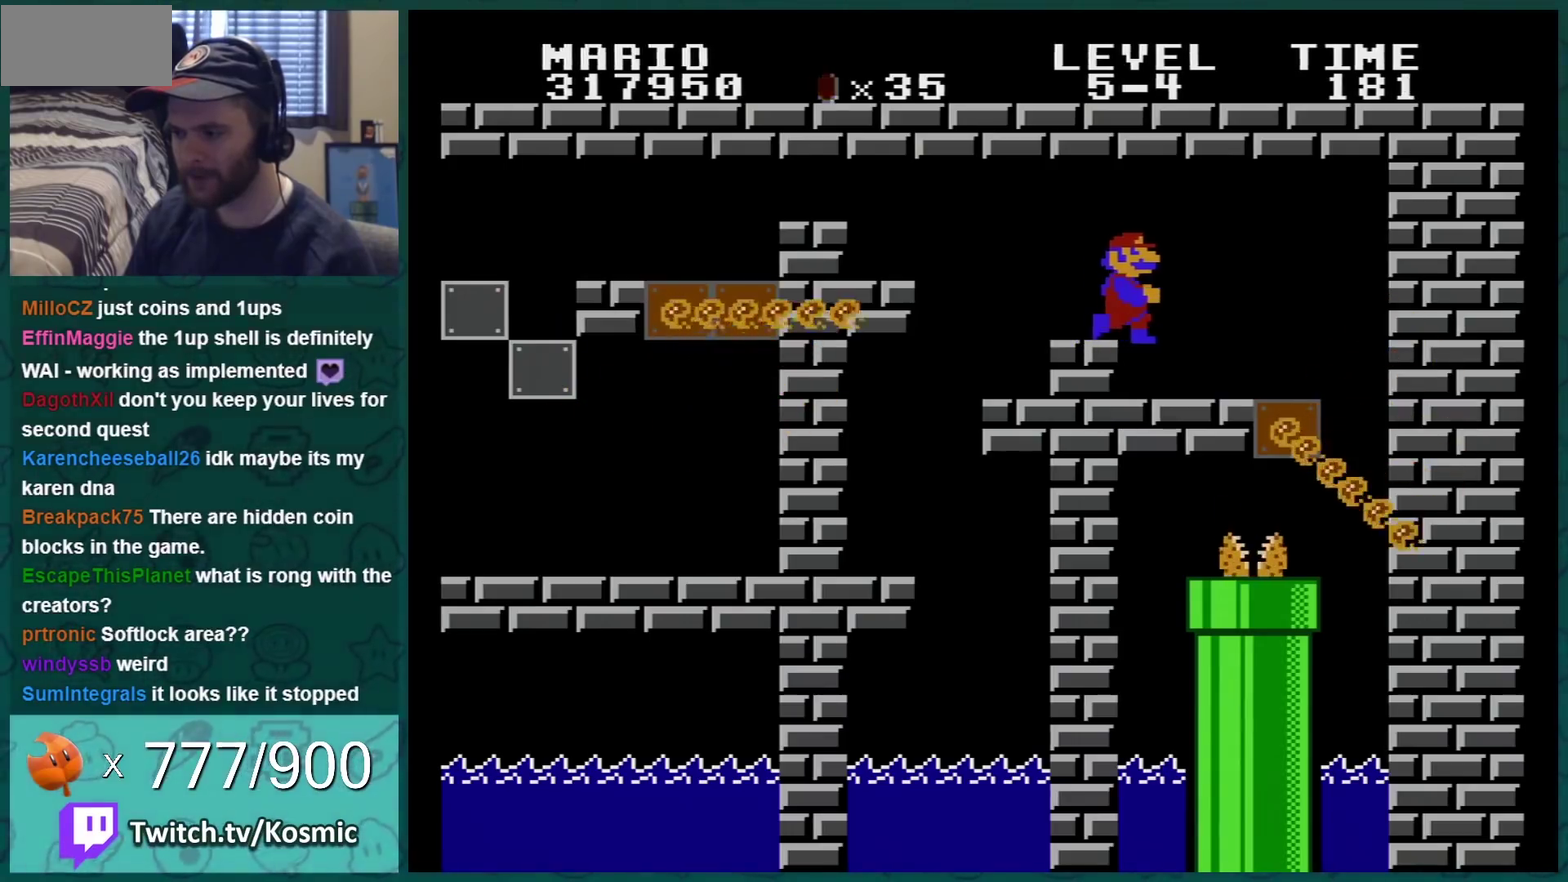
{"buttons": ["B", "DPAD_RIGHT"], "events": []}
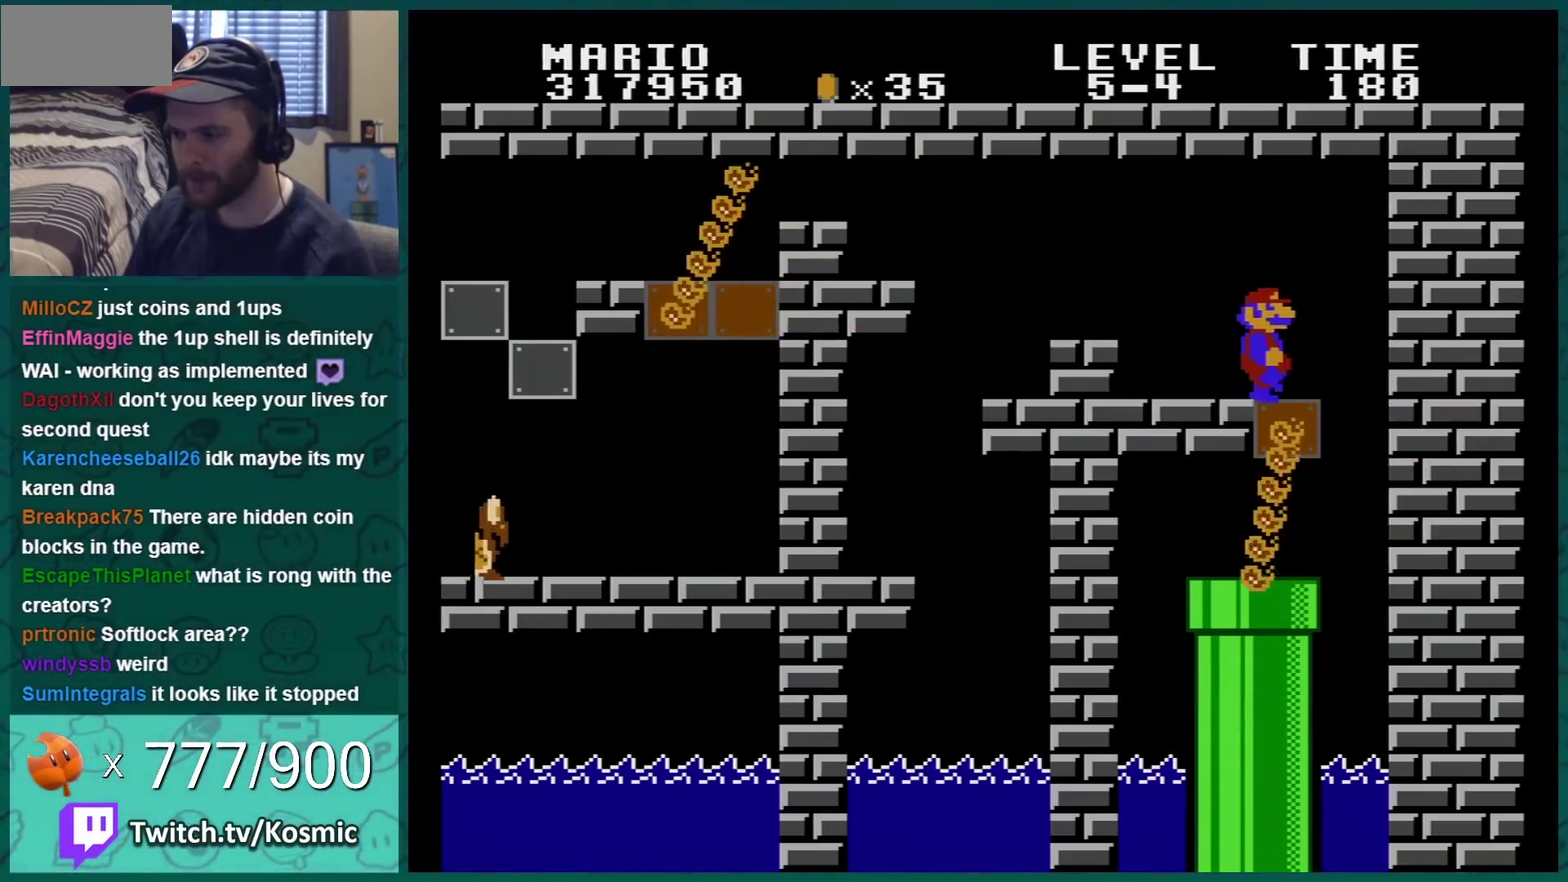
{"buttons": ["B", "DPAD_LEFT"], "events": [[134, "DPAD_DOWN", "down"], [184, "DPAD_RIGHT", "up"], [234, "DPAD_LEFT", "down"], [284, "DPAD_DOWN", "up"]]}
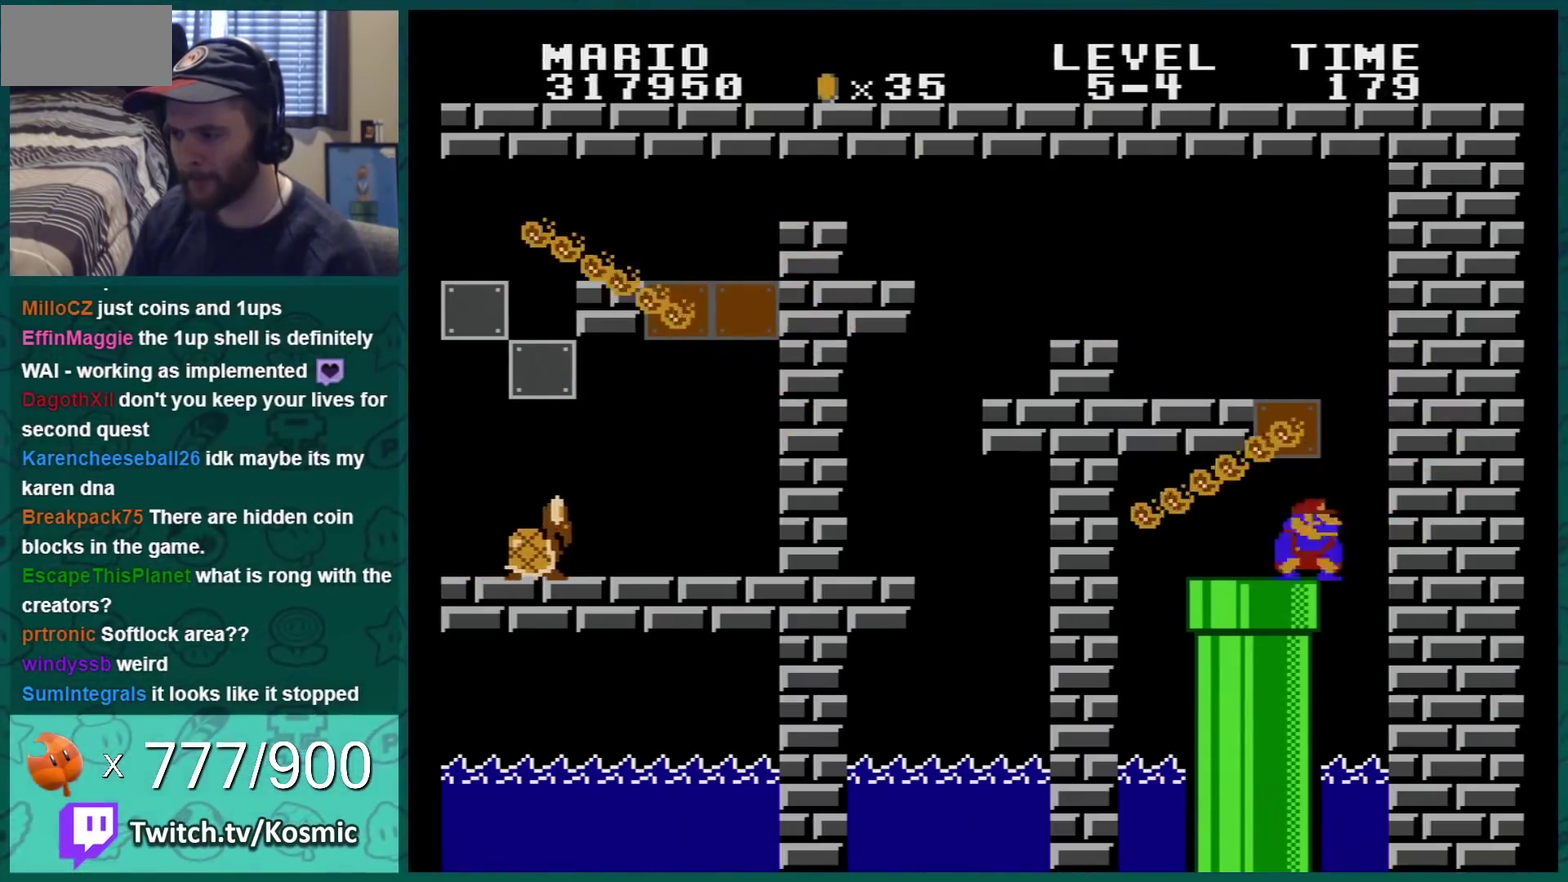
{"buttons": ["B", "DPAD_DOWN", "DPAD_RIGHT"], "events": [[167, "DPAD_LEFT", "up"], [200, "DPAD_RIGHT", "down"], [484, "DPAD_DOWN", "down"]]}
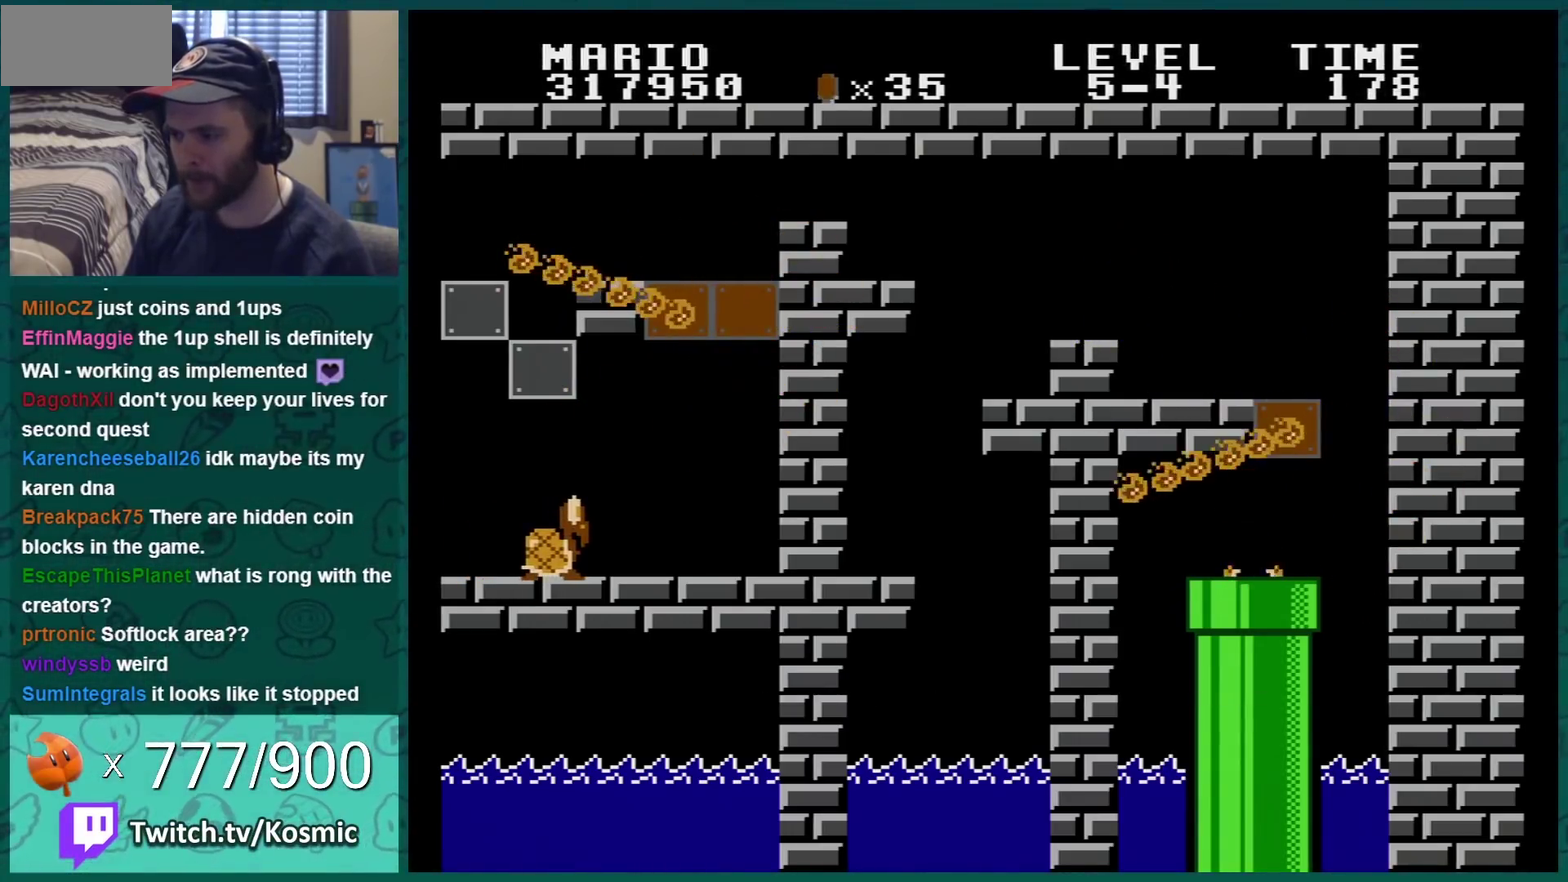
{"buttons": ["B", "DPAD_DOWN"], "events": [[17, "DPAD_RIGHT", "up"]]}
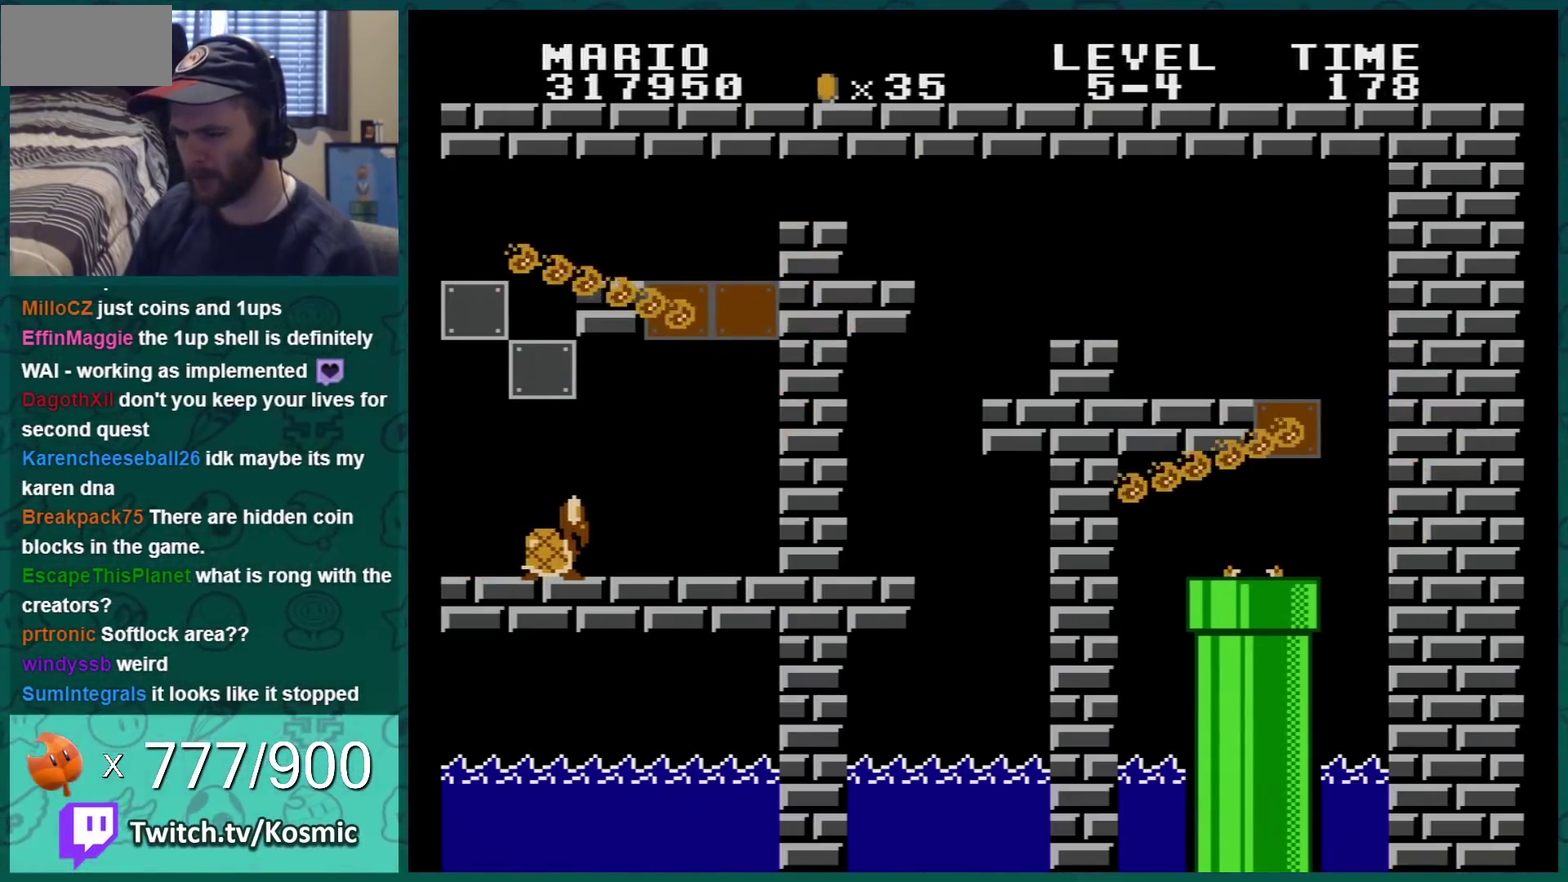
{"buttons": ["B"], "events": [[233, "DPAD_DOWN", "up"]]}
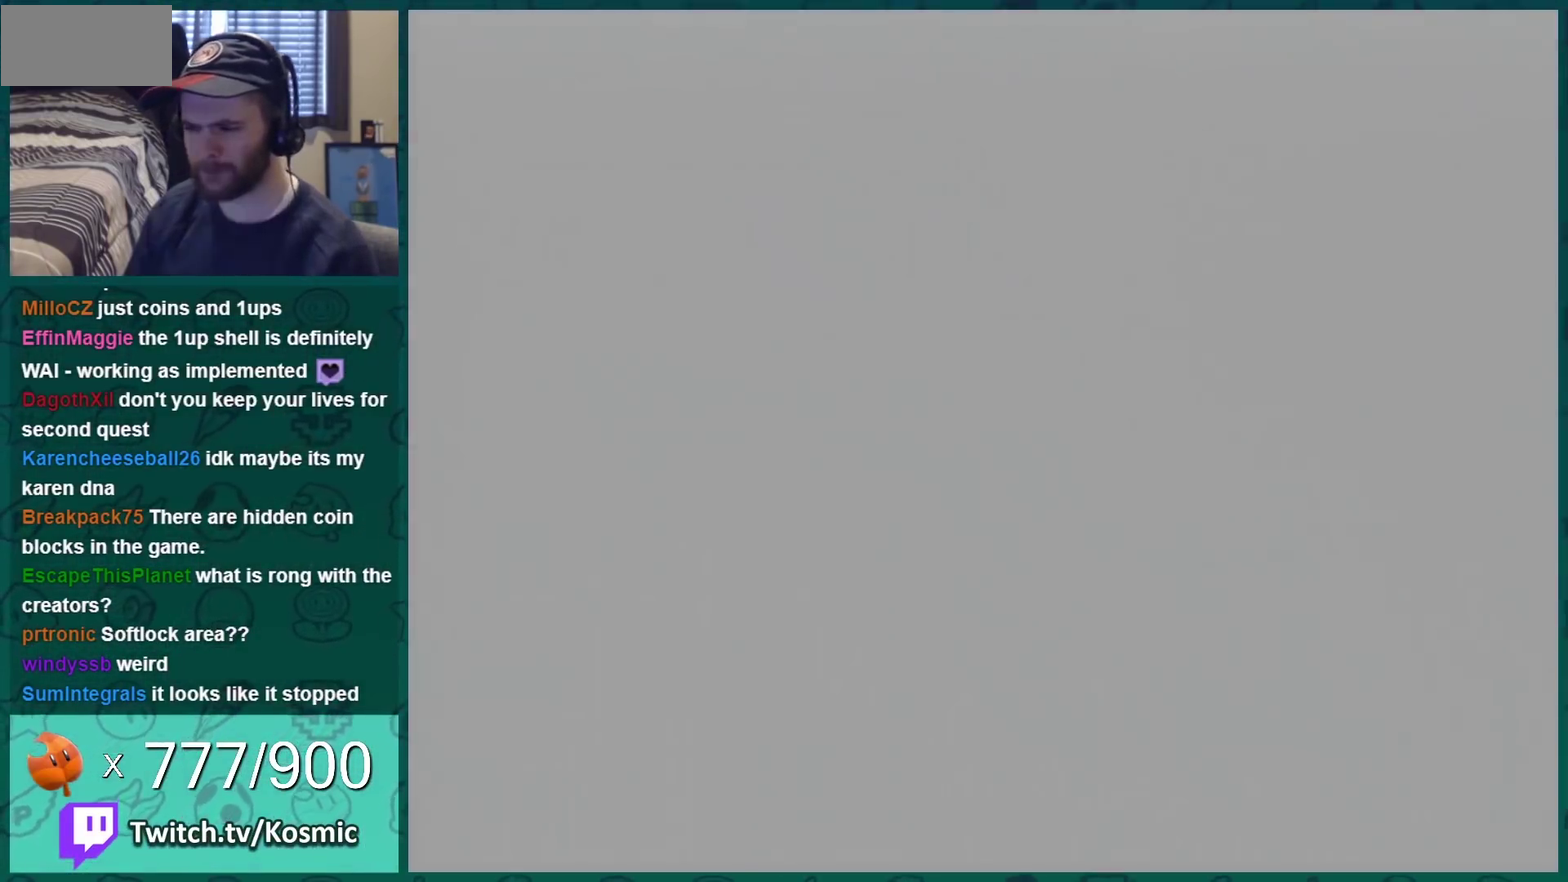
{"buttons": ["B"], "events": []}
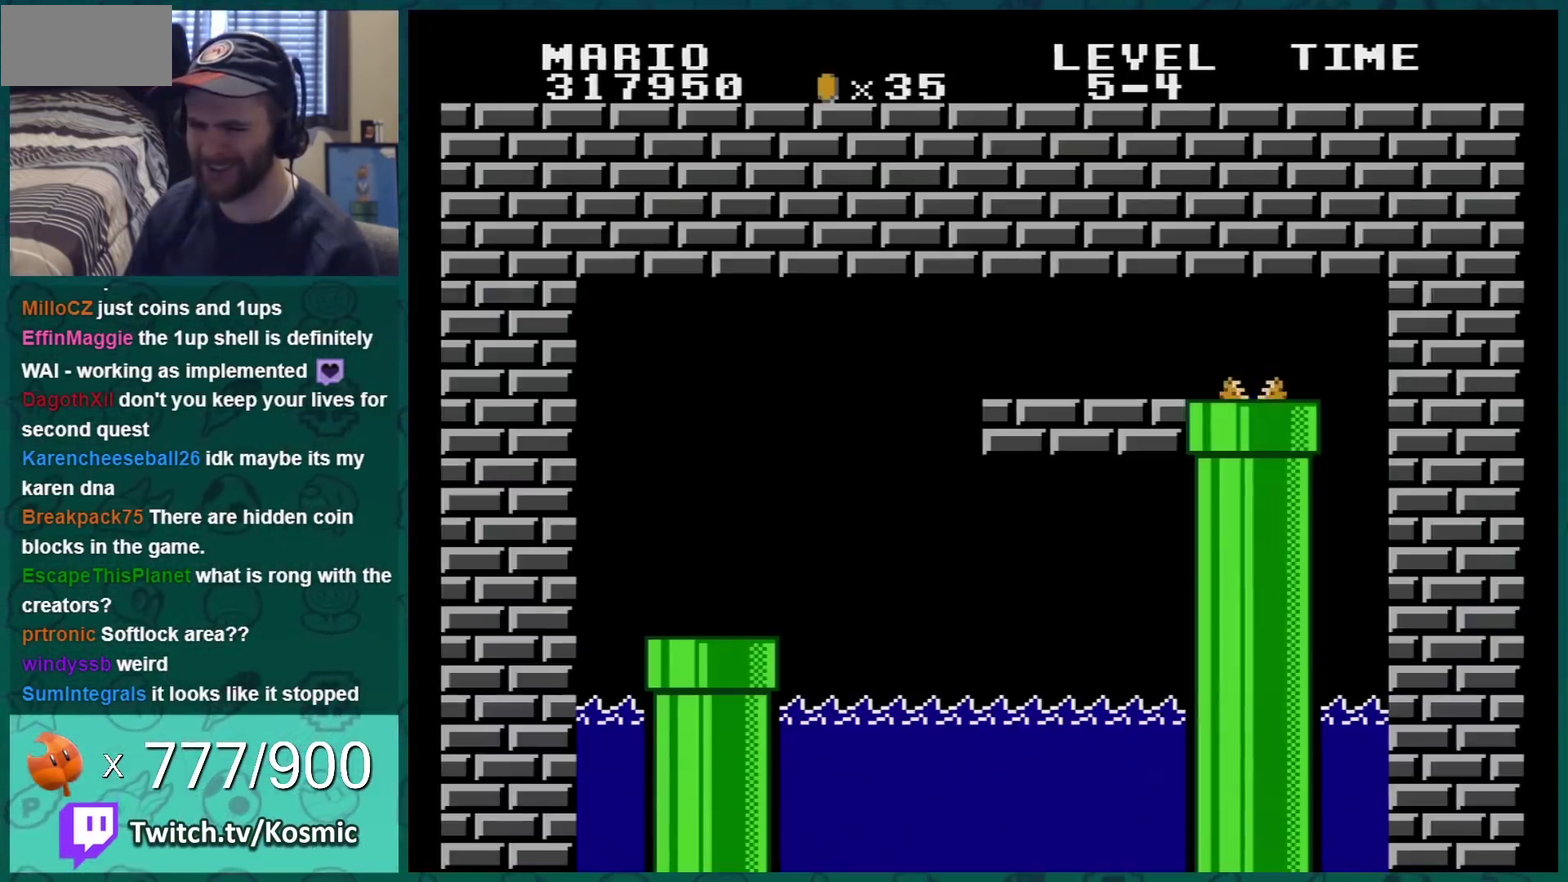
{"buttons": ["B"], "events": []}
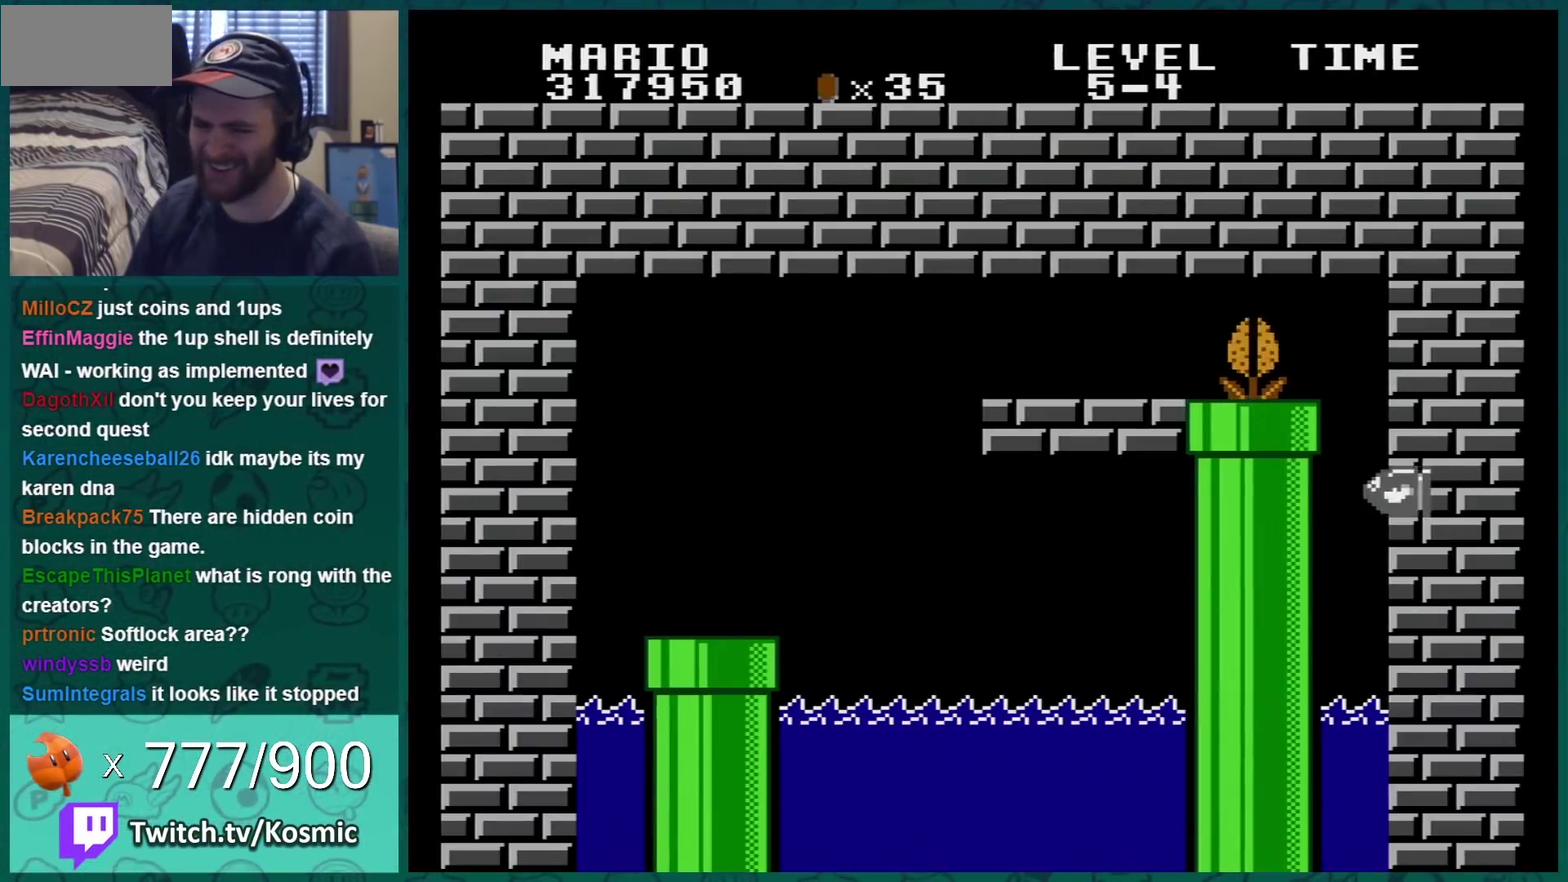
{"buttons": ["B", "DPAD_LEFT"], "events": [[467, "DPAD_LEFT", "down"]]}
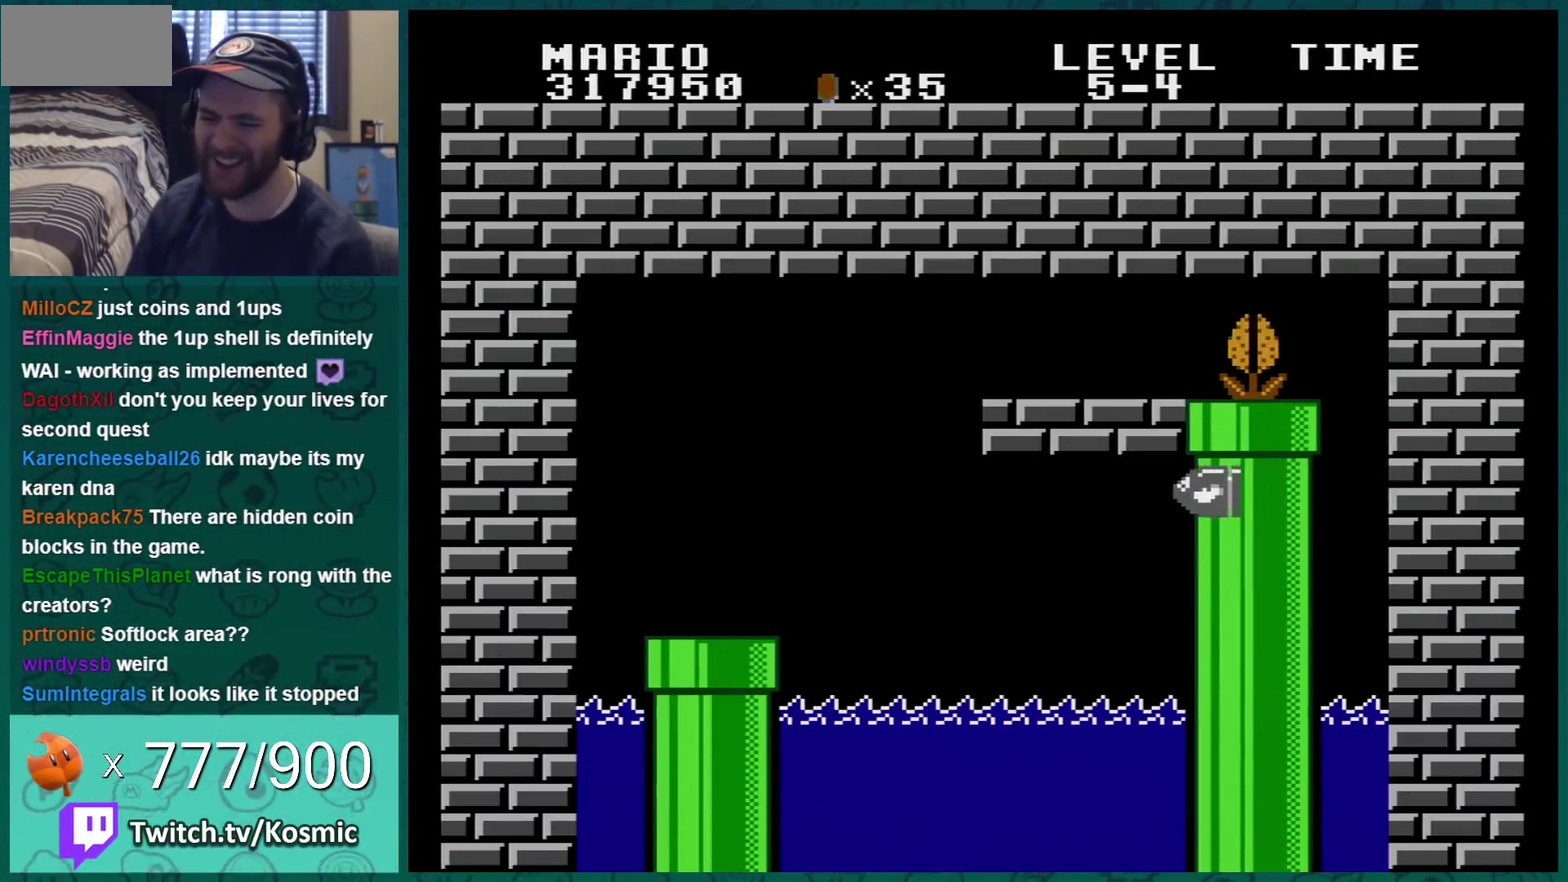
{"buttons": ["B", "DPAD_LEFT"], "events": [[167, "DPAD_LEFT", "up"], [317, "DPAD_LEFT", "down"]]}
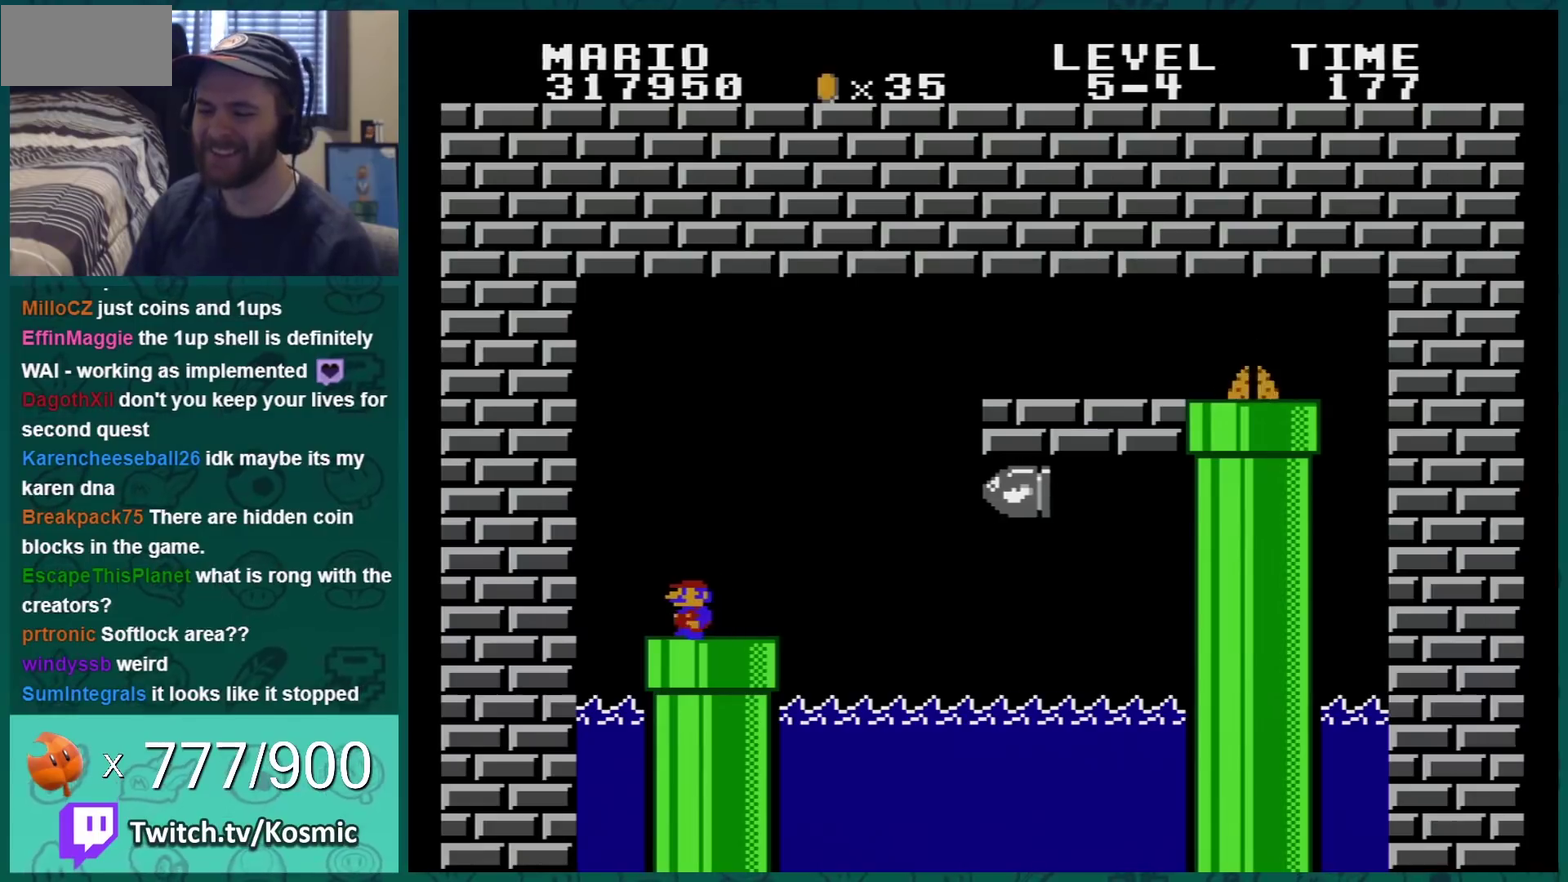
{"buttons": ["B"], "events": [[34, "DPAD_LEFT", "up"], [351, "DPAD_LEFT", "down"], [434, "DPAD_LEFT", "up"]]}
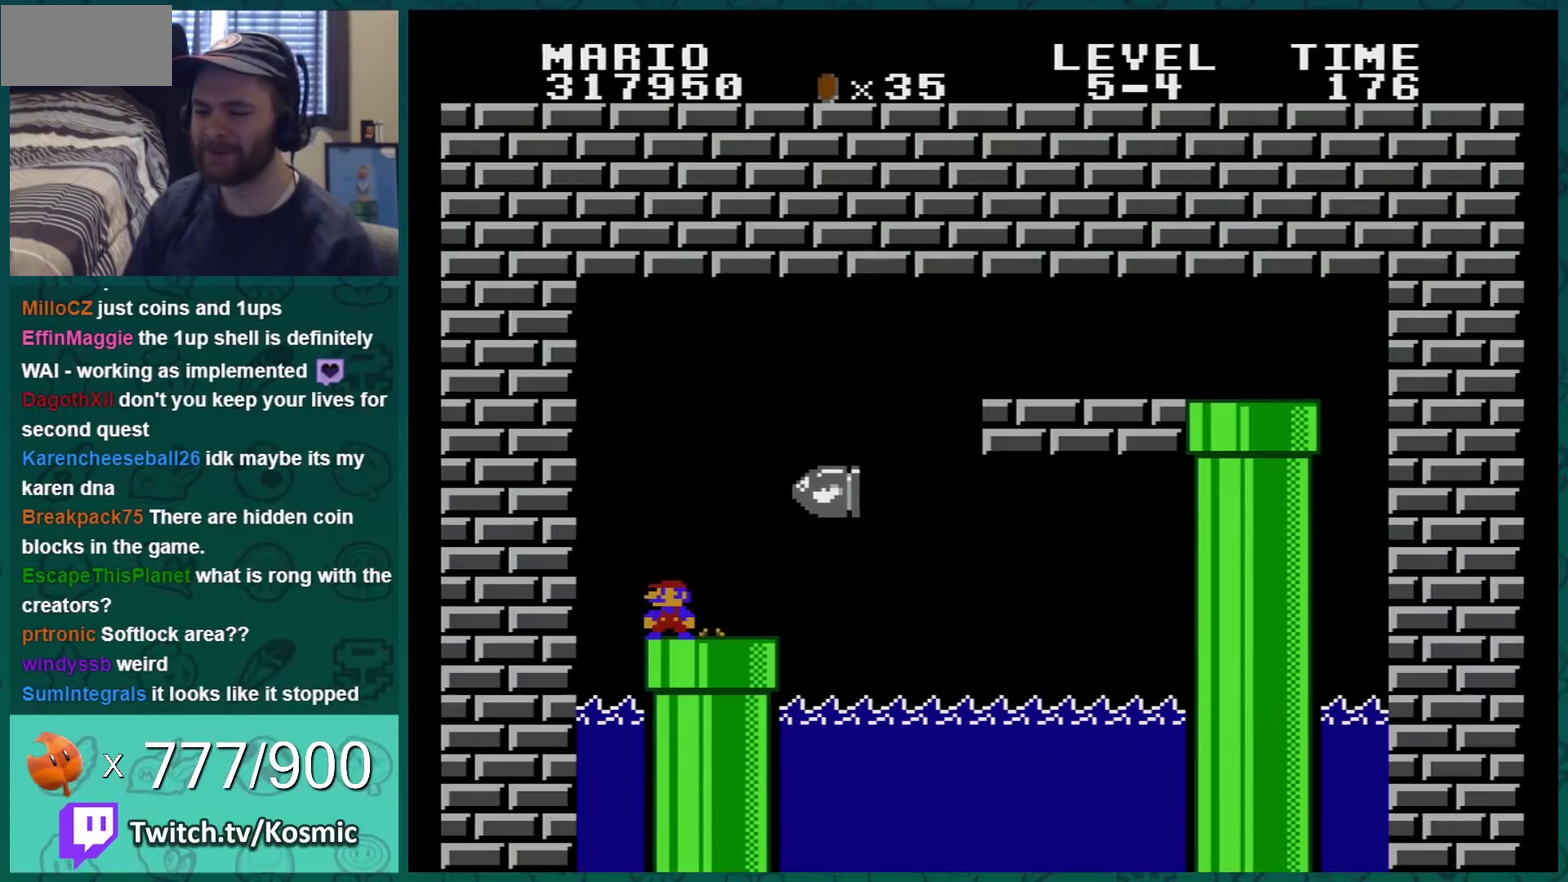
{"buttons": ["B", "DPAD_LEFT"], "events": [[67, "DPAD_LEFT", "down"], [217, "DPAD_LEFT", "up"], [417, "DPAD_LEFT", "down"]]}
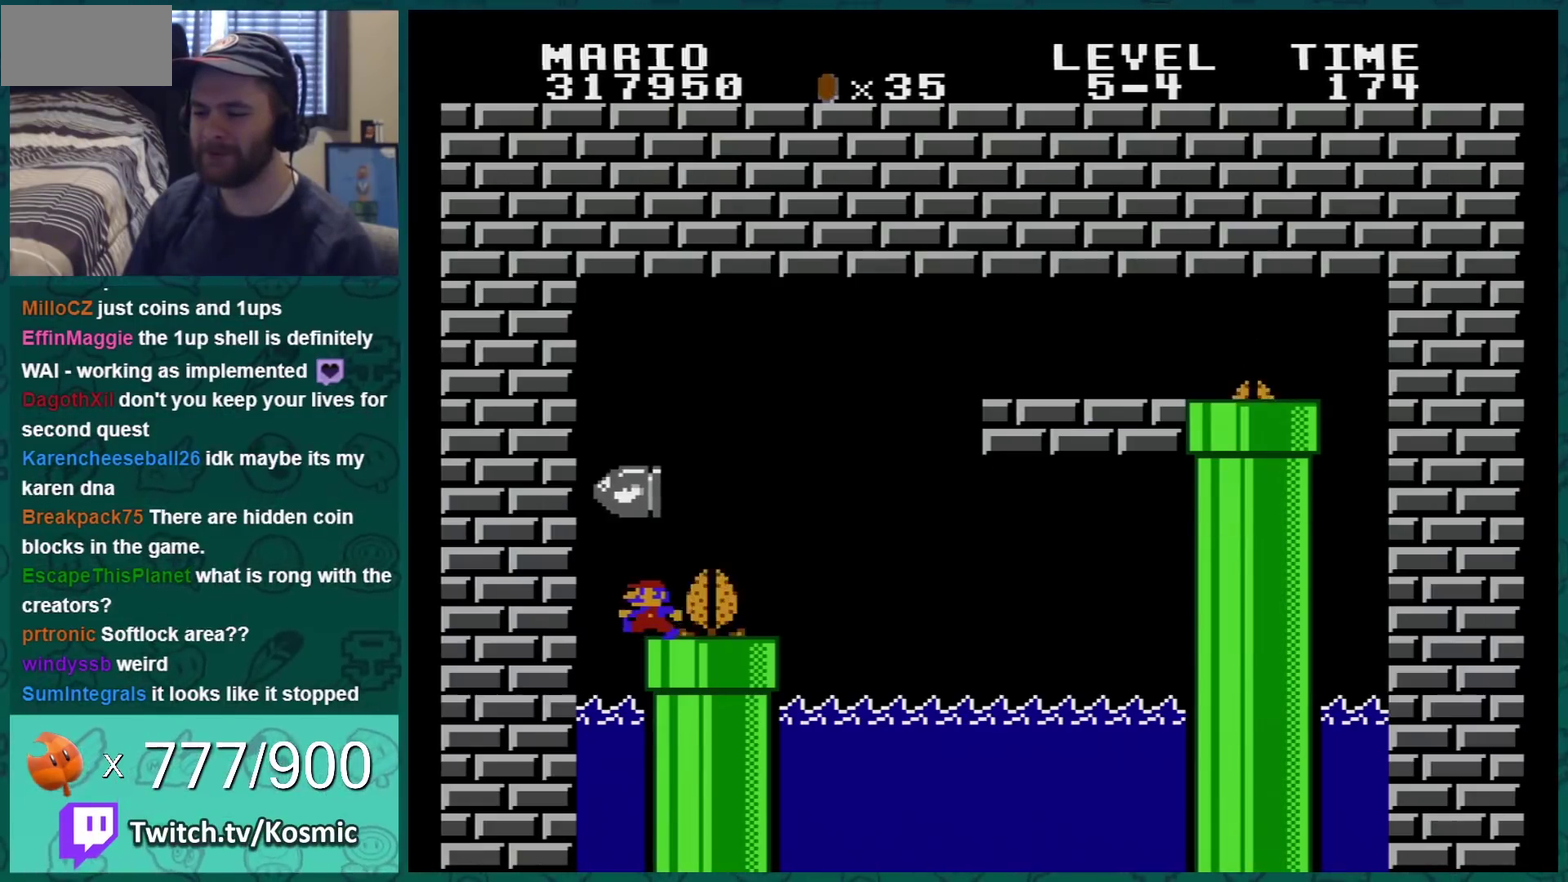
{"buttons": ["B"], "events": [[34, "DPAD_LEFT", "up"], [284, "DPAD_LEFT", "down"], [367, "DPAD_LEFT", "up"]]}
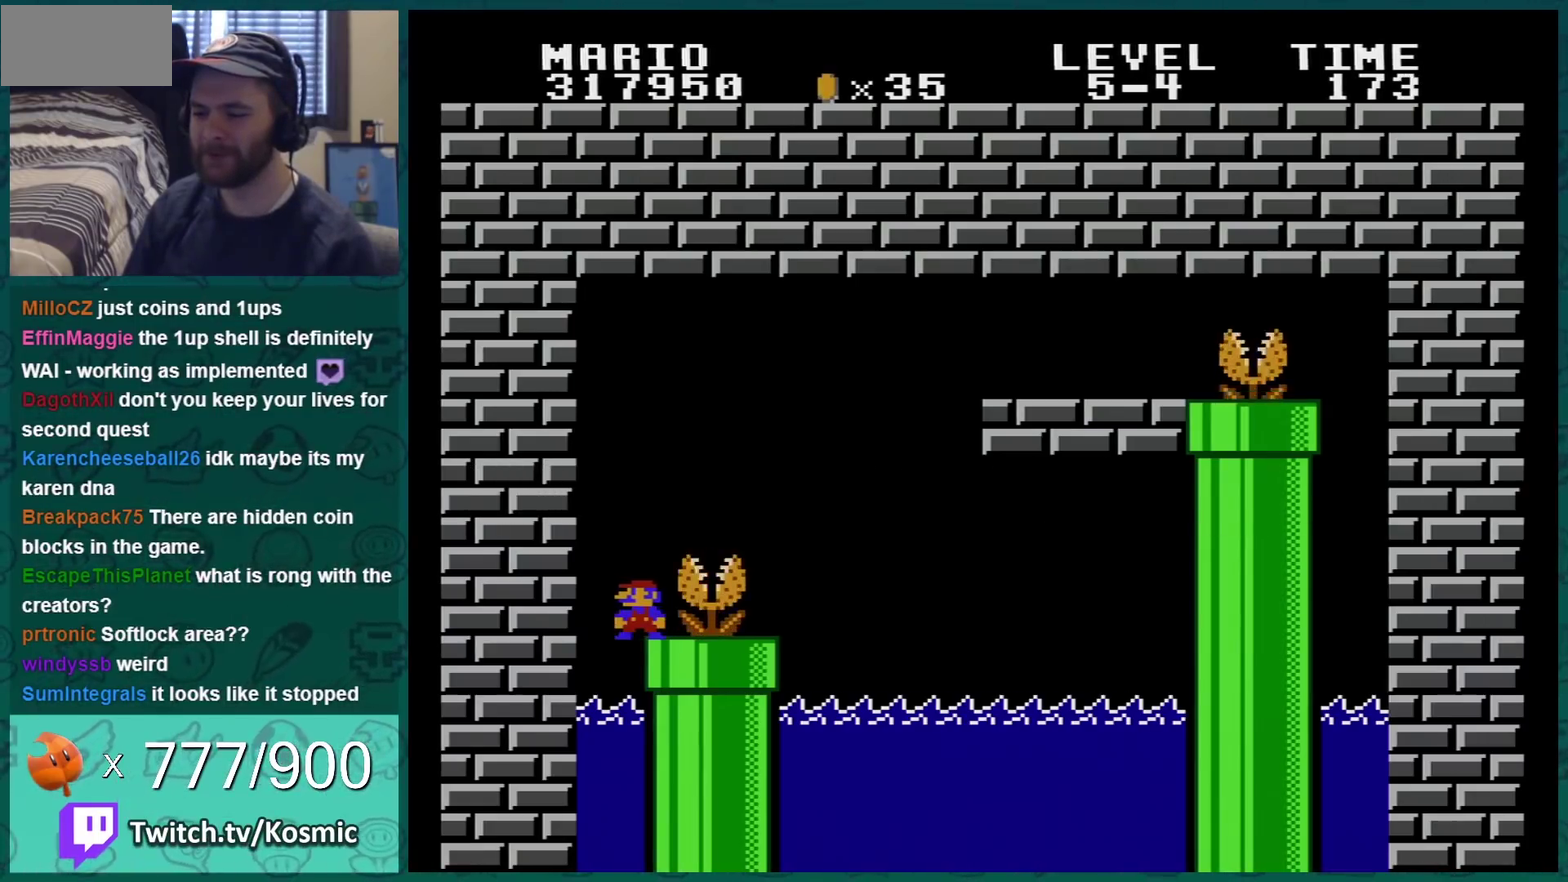
{"buttons": ["A", "B"], "events": [[500, "A", "down"]]}
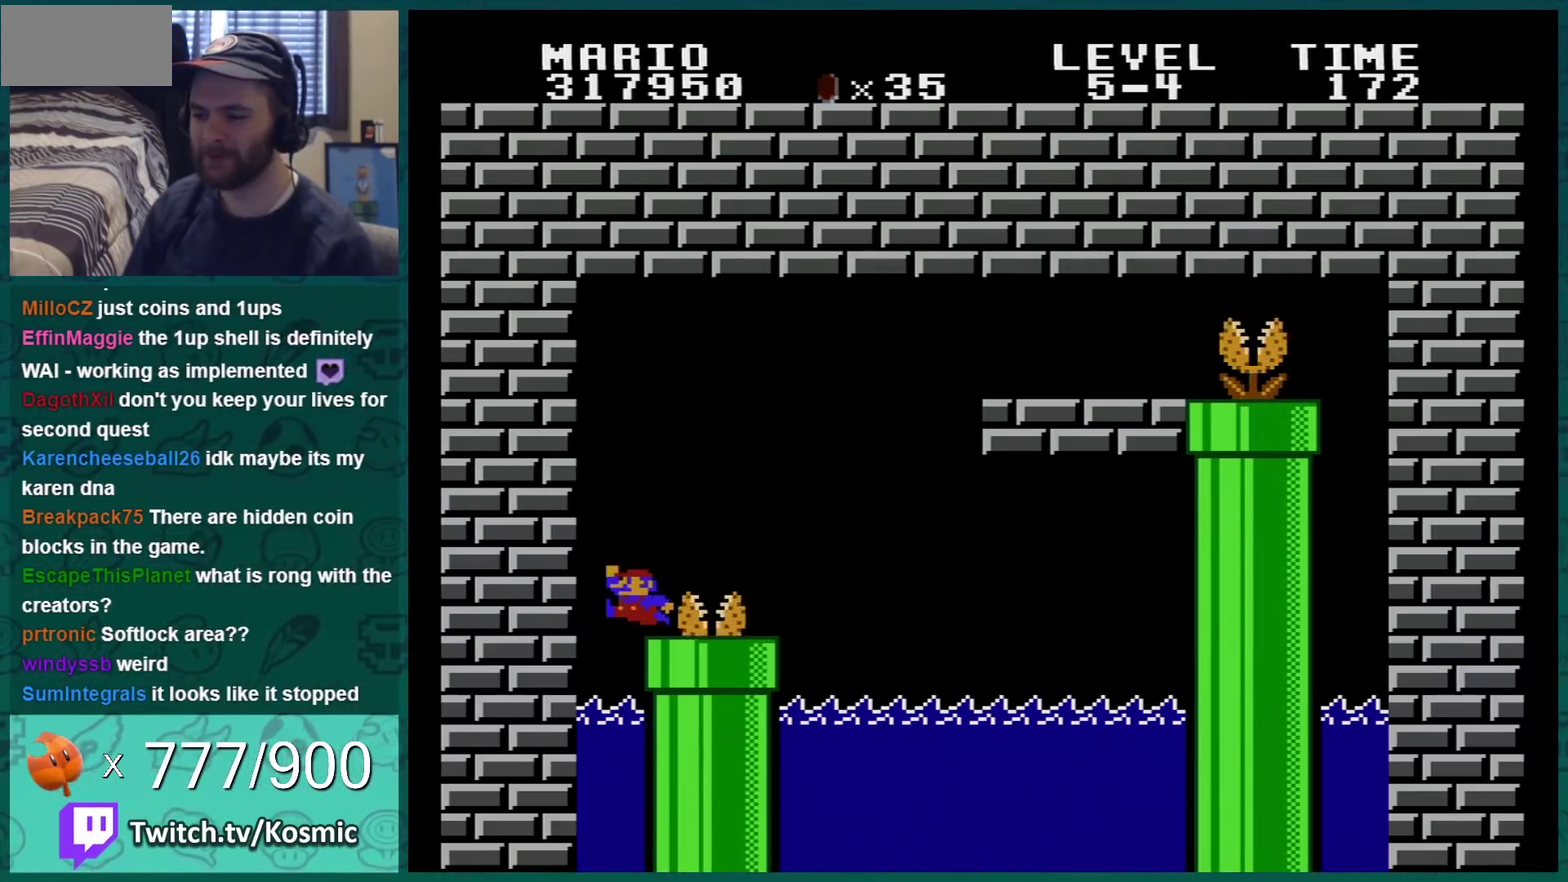
{"buttons": ["B", "DPAD_RIGHT"], "events": [[34, "DPAD_RIGHT", "down"], [67, "A", "up"]]}
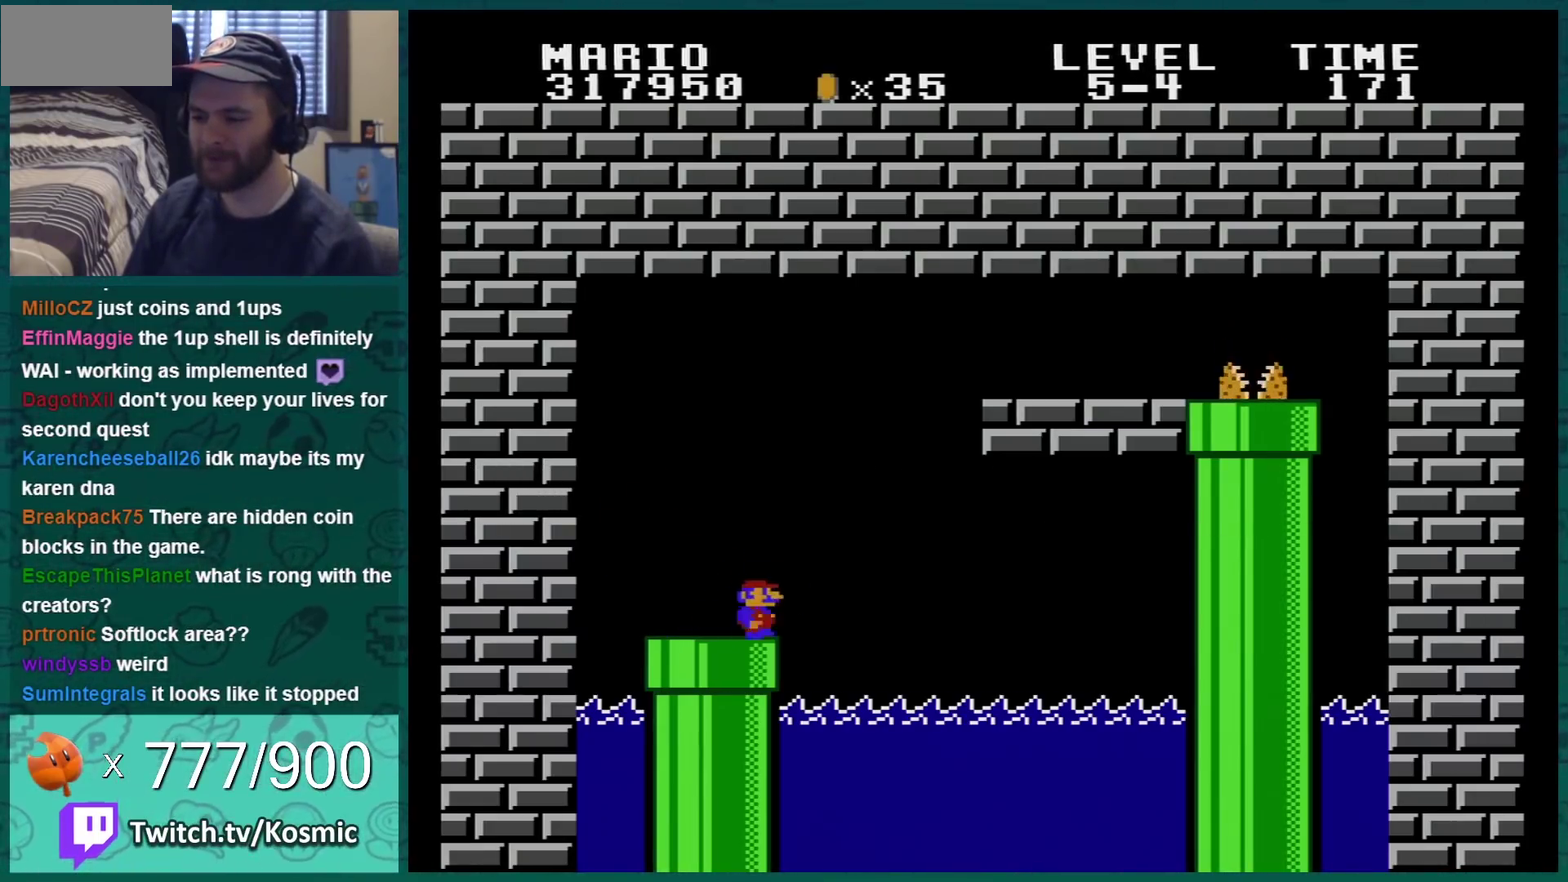
{"buttons": ["B", "DPAD_RIGHT"], "events": [[33, "A", "down"], [334, "A", "up"]]}
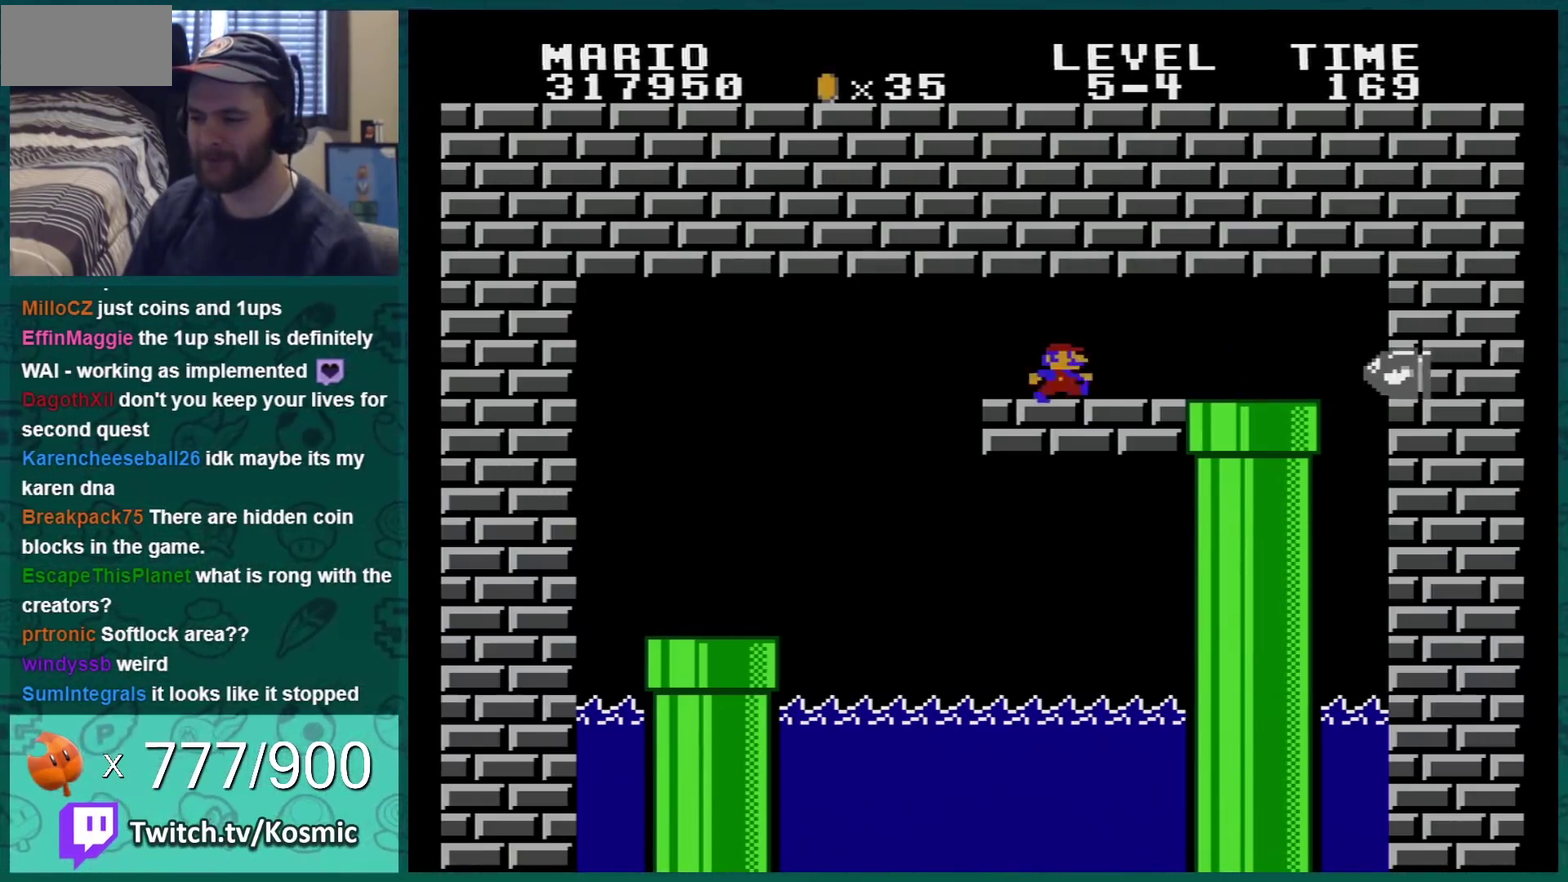
{"buttons": ["B", "DPAD_DOWN"], "events": [[217, "DPAD_RIGHT", "up"], [251, "DPAD_DOWN", "down"]]}
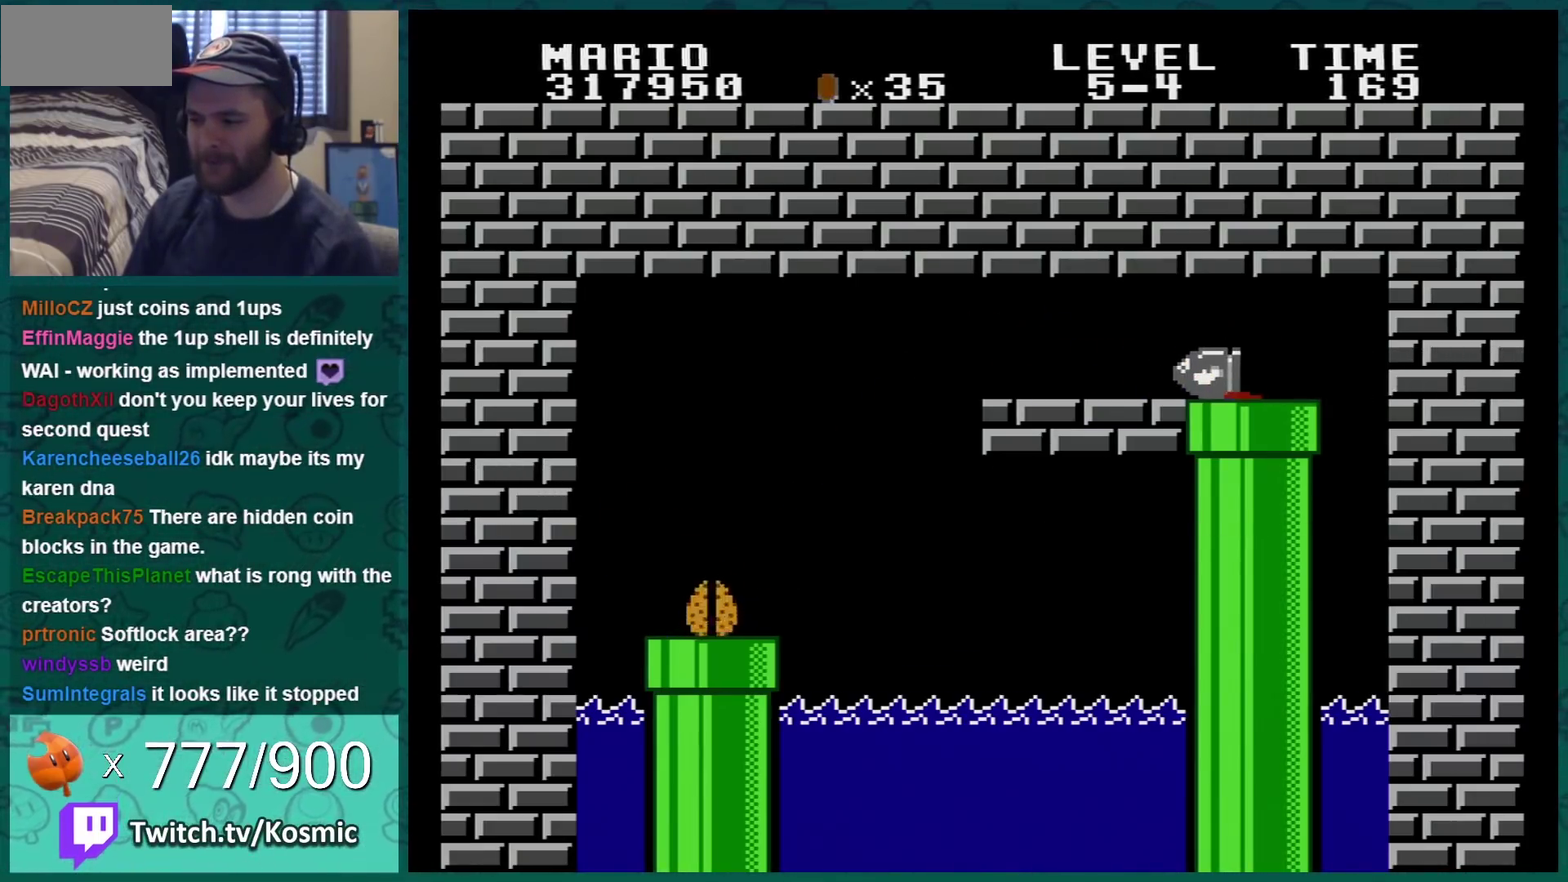
{"buttons": ["B"], "events": [[233, "DPAD_DOWN", "up"]]}
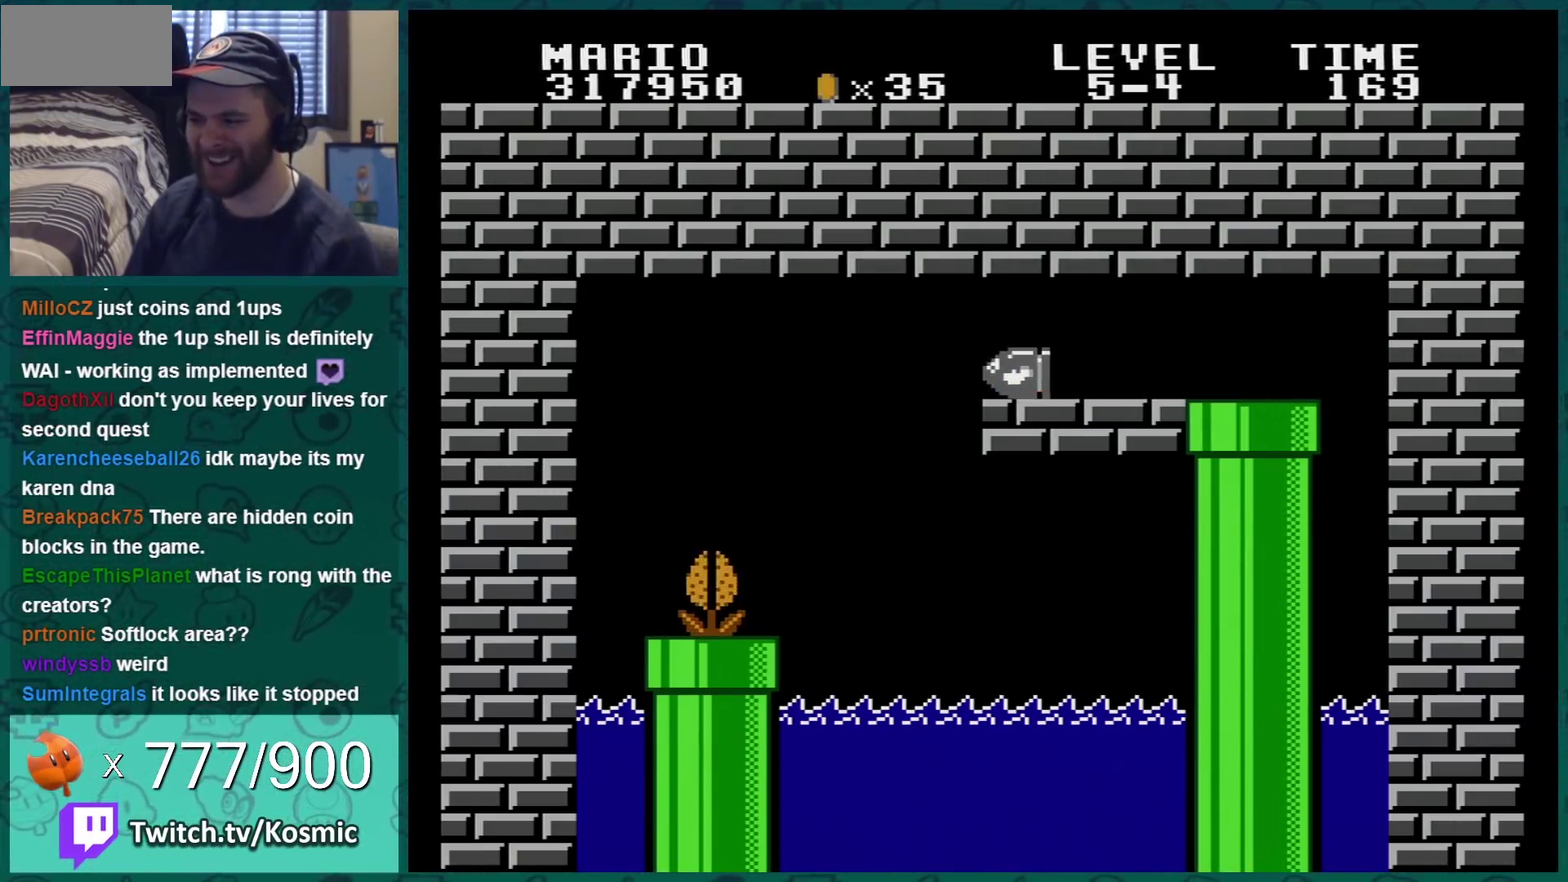
{"buttons": ["B"], "events": []}
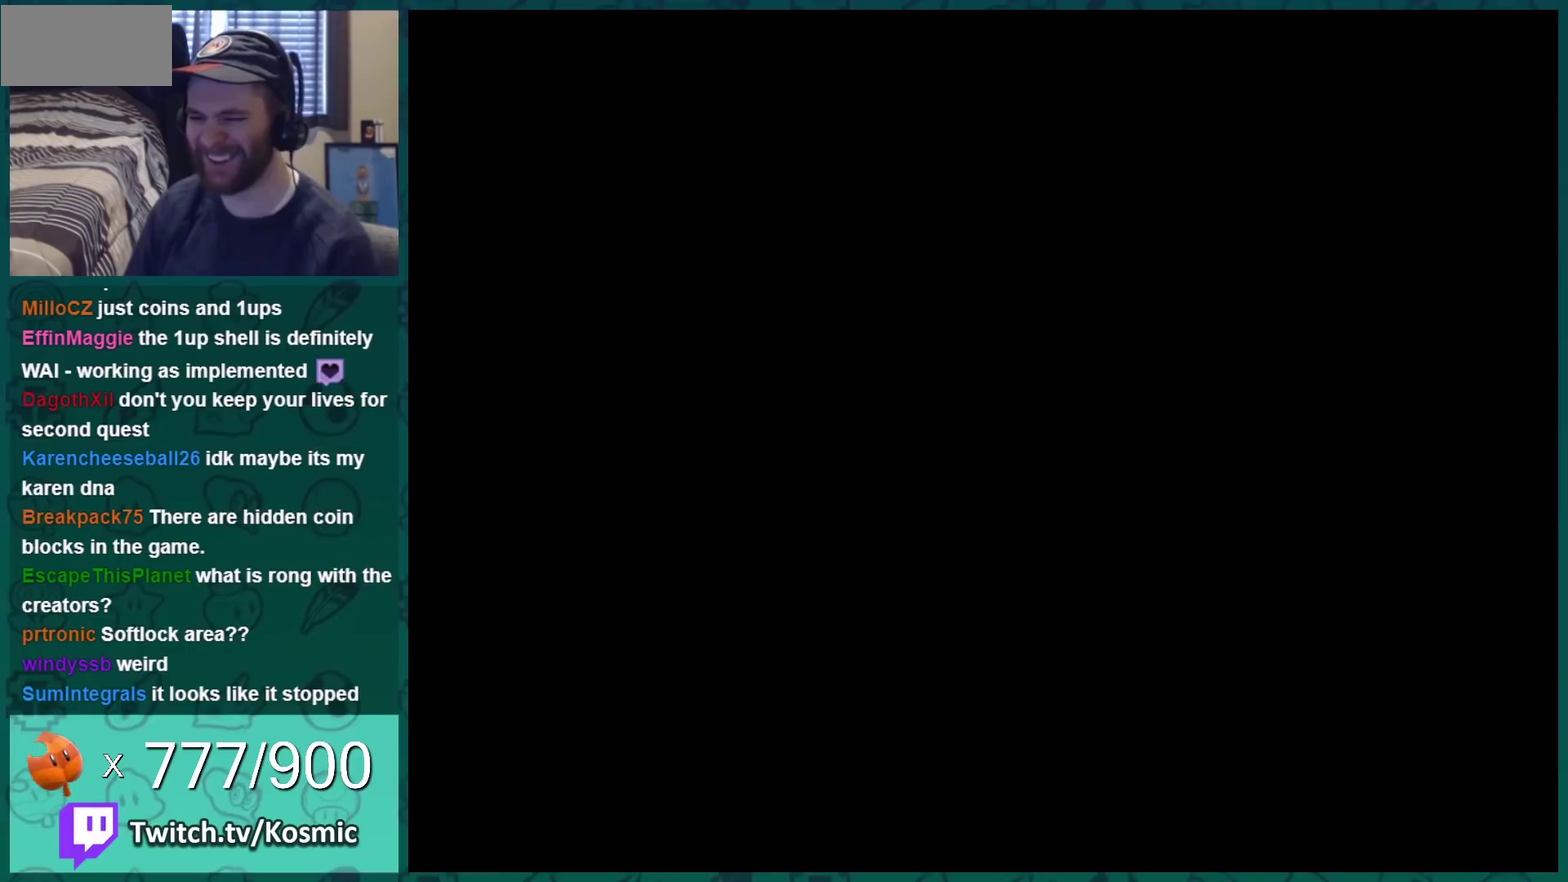
{"buttons": ["B"], "events": []}
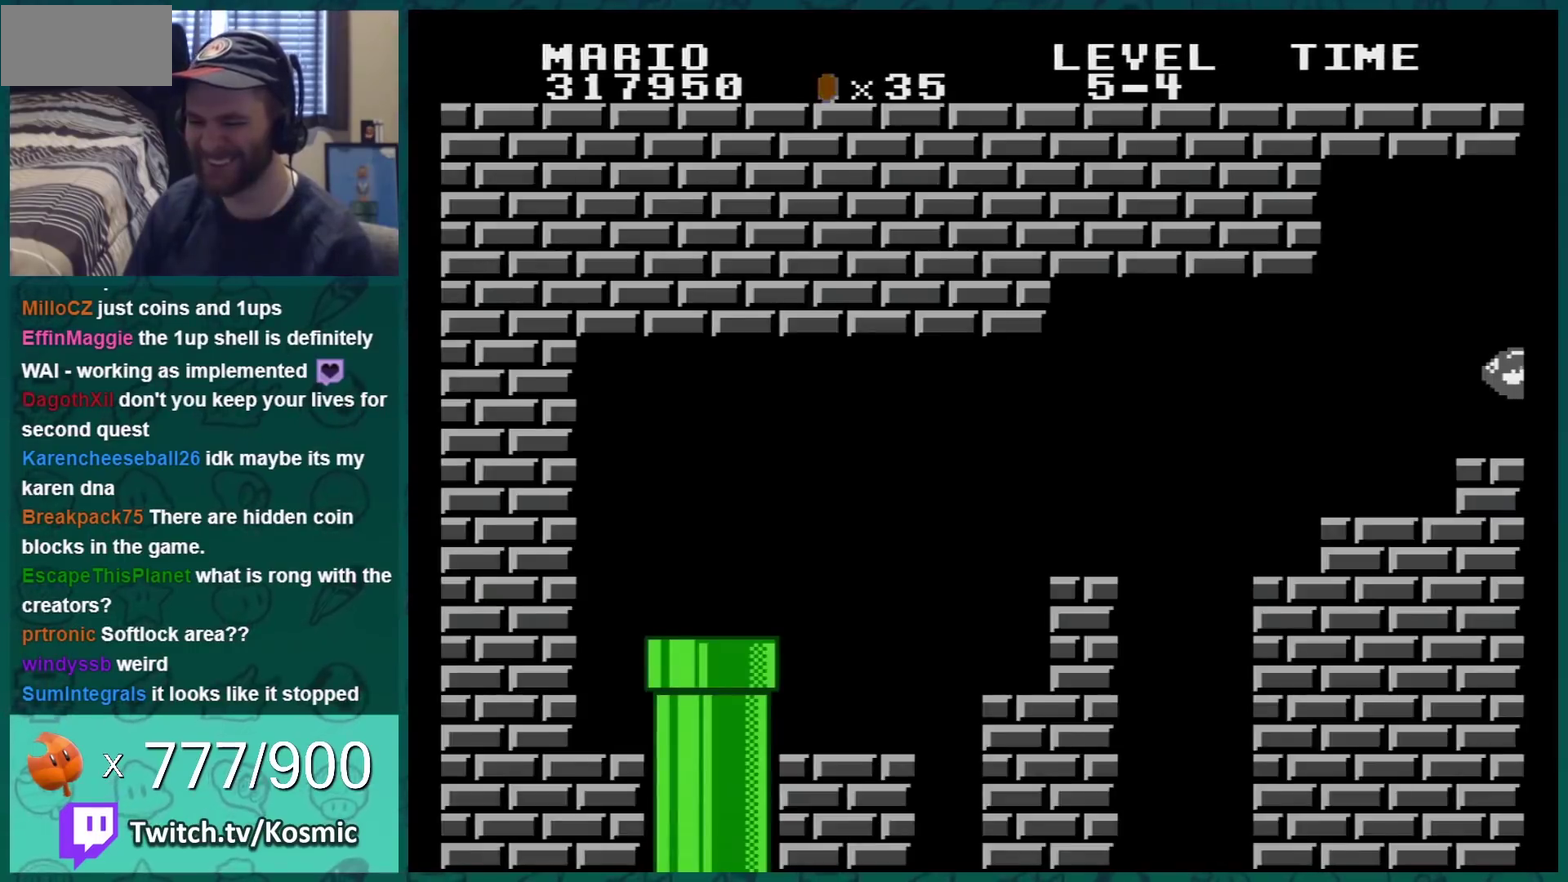
{"buttons": ["B", "DPAD_RIGHT"], "events": [[350, "DPAD_RIGHT", "down"]]}